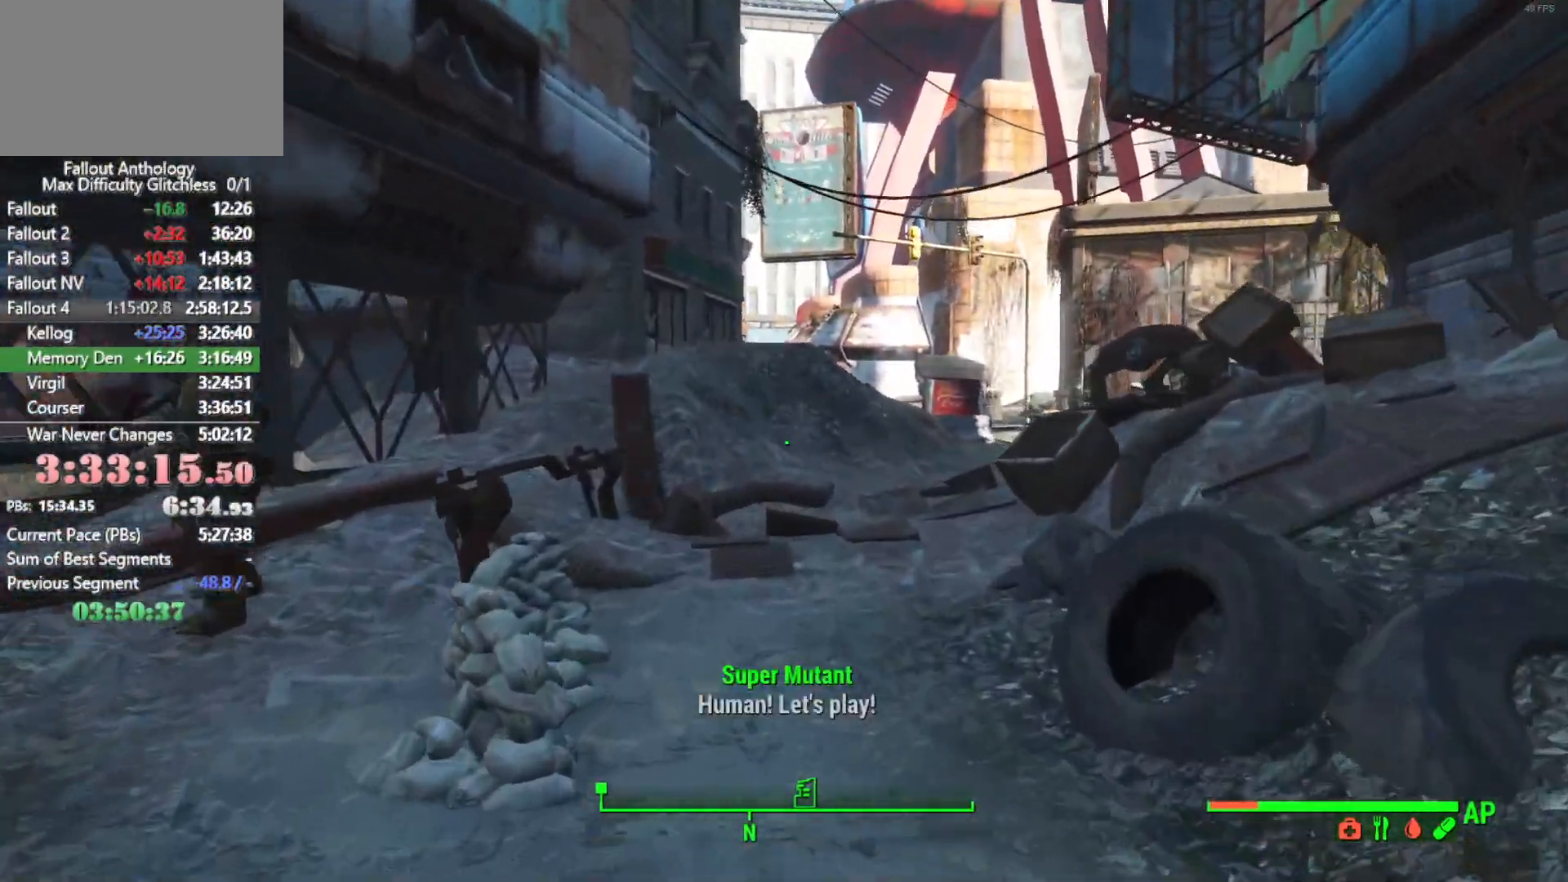
Gameplay with keyboard and mouse; each line is a JSON object with the keys and mouse buttons held at the frame after it. "events" lists presses ("down") and releases ("up") of "1", "2", "3", "4", "5", "a", "alt", "c", "caps_lock", "ctrl", "d", "down", "e", "f", "g", "left", "q", "r", "return", "right", "s", "shift", "space", "t", "tab", "up", "v", "w", "x", "z", "mouse_left", "mouse_right", "mouse_mb4", "mouse_mb5", "mouse_wheel_up" and "mouse_wheel_down" between this image and that frame as [ms after this image, input, new state], when the widget could be followed in between. "mouse_left", "mouse_right", "mouse_mb4", "mouse_mb5", "mouse_wheel_up", "mouse_wheel_down" = the "left", "right", "mb4", "mb5", "wheel_up", "wheel_down" buttons of the "mouse" list. No other keys are recorded. "mouse_move" is the direction in which the mouse moves at that frame (one of eight, or "still"), when it could be read.
{"keys": [], "mouse": [], "mouse_move": "still", "events": []}
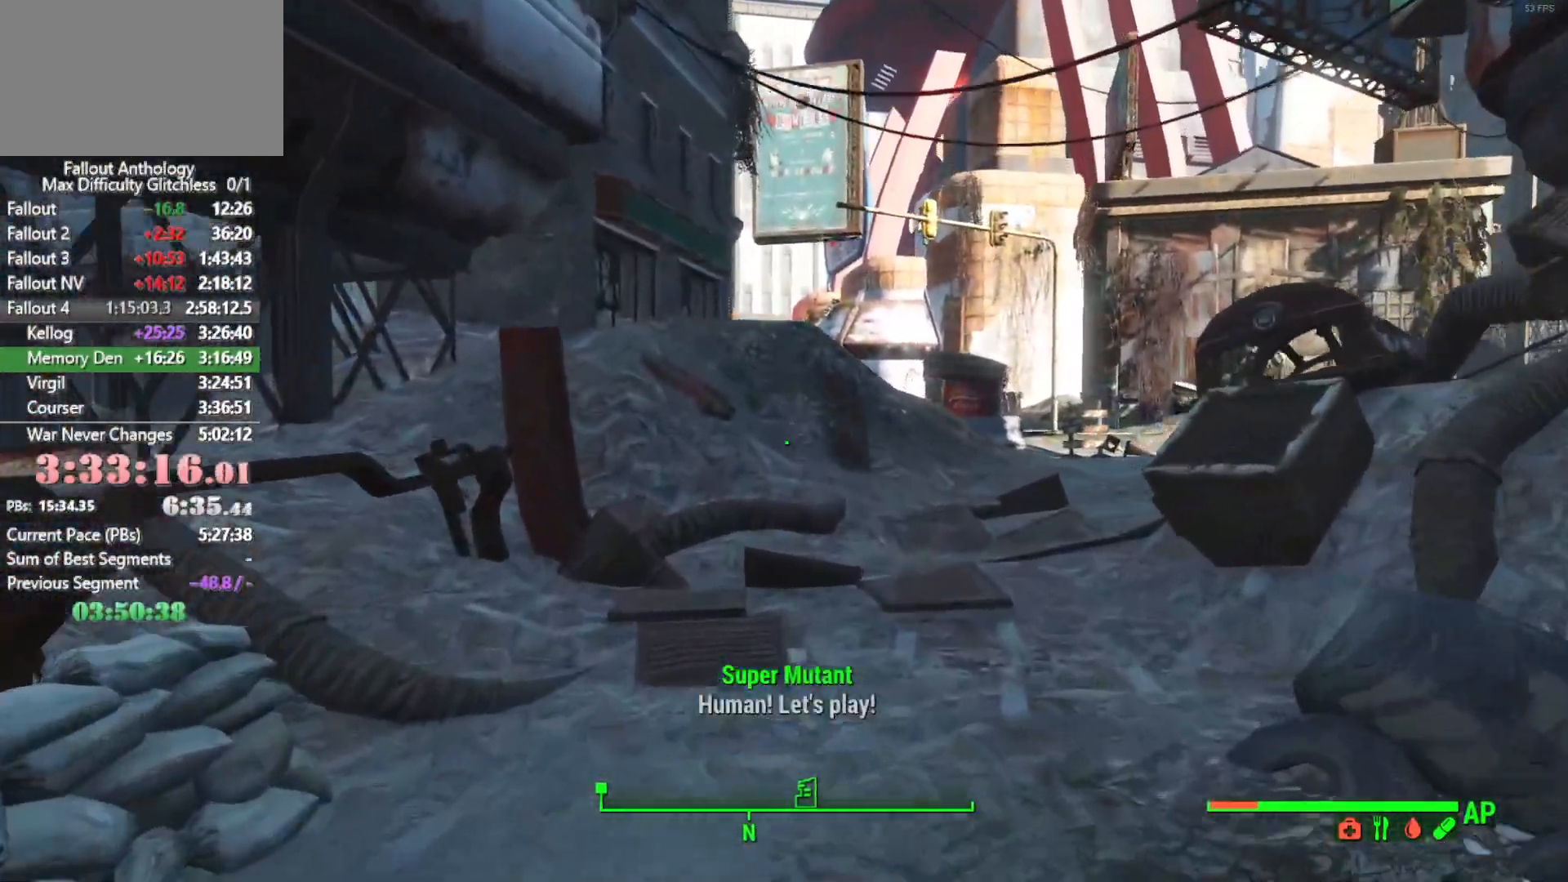
{"keys": [], "mouse": [], "mouse_move": "still", "events": []}
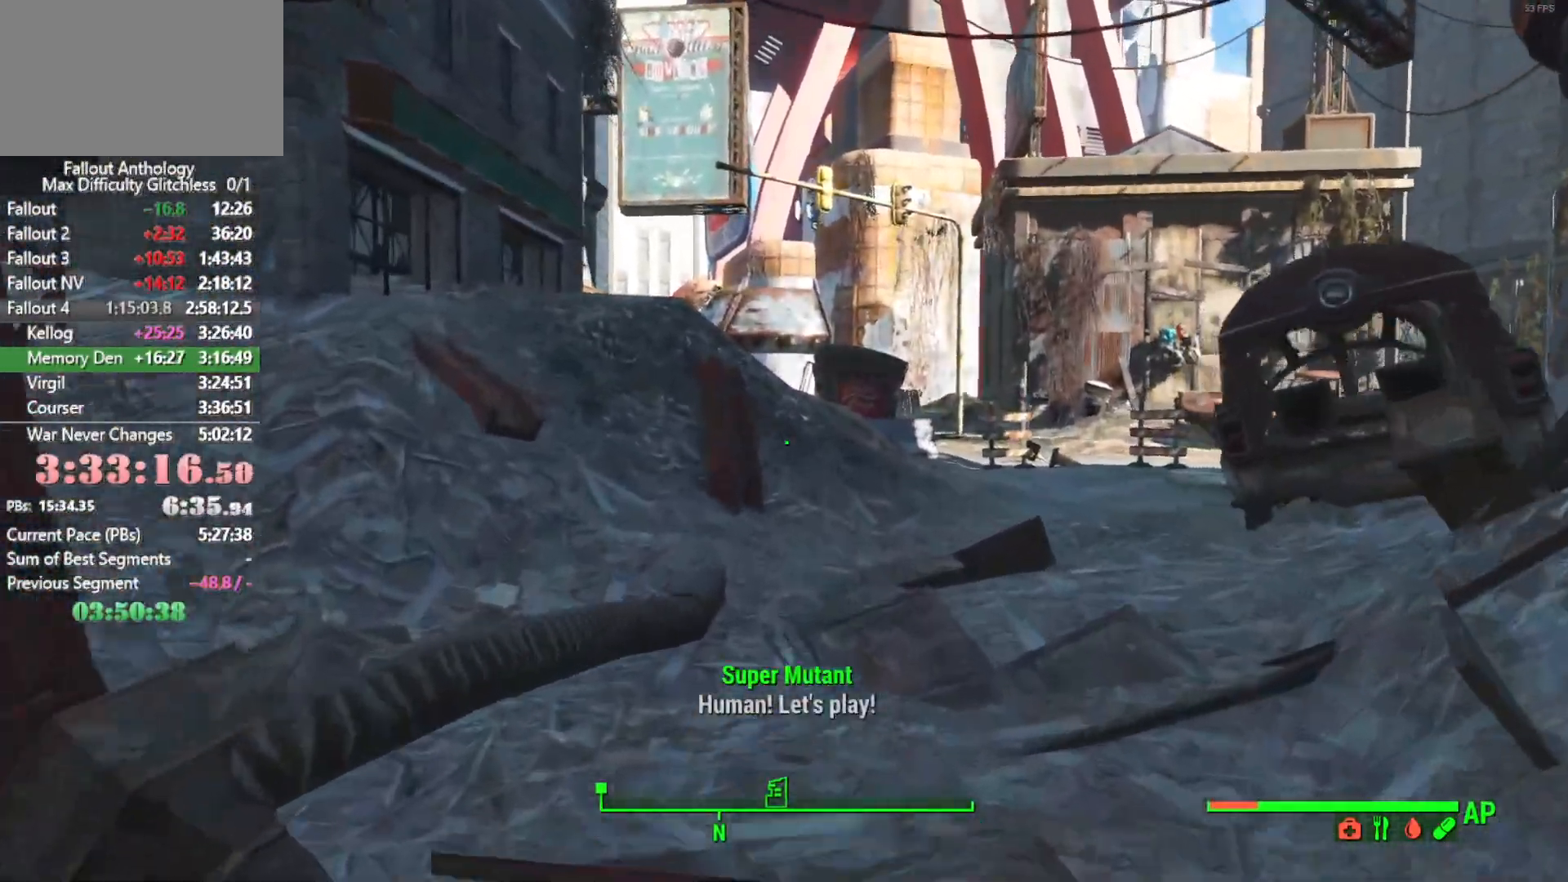
{"keys": [], "mouse": [], "mouse_move": "right", "events": []}
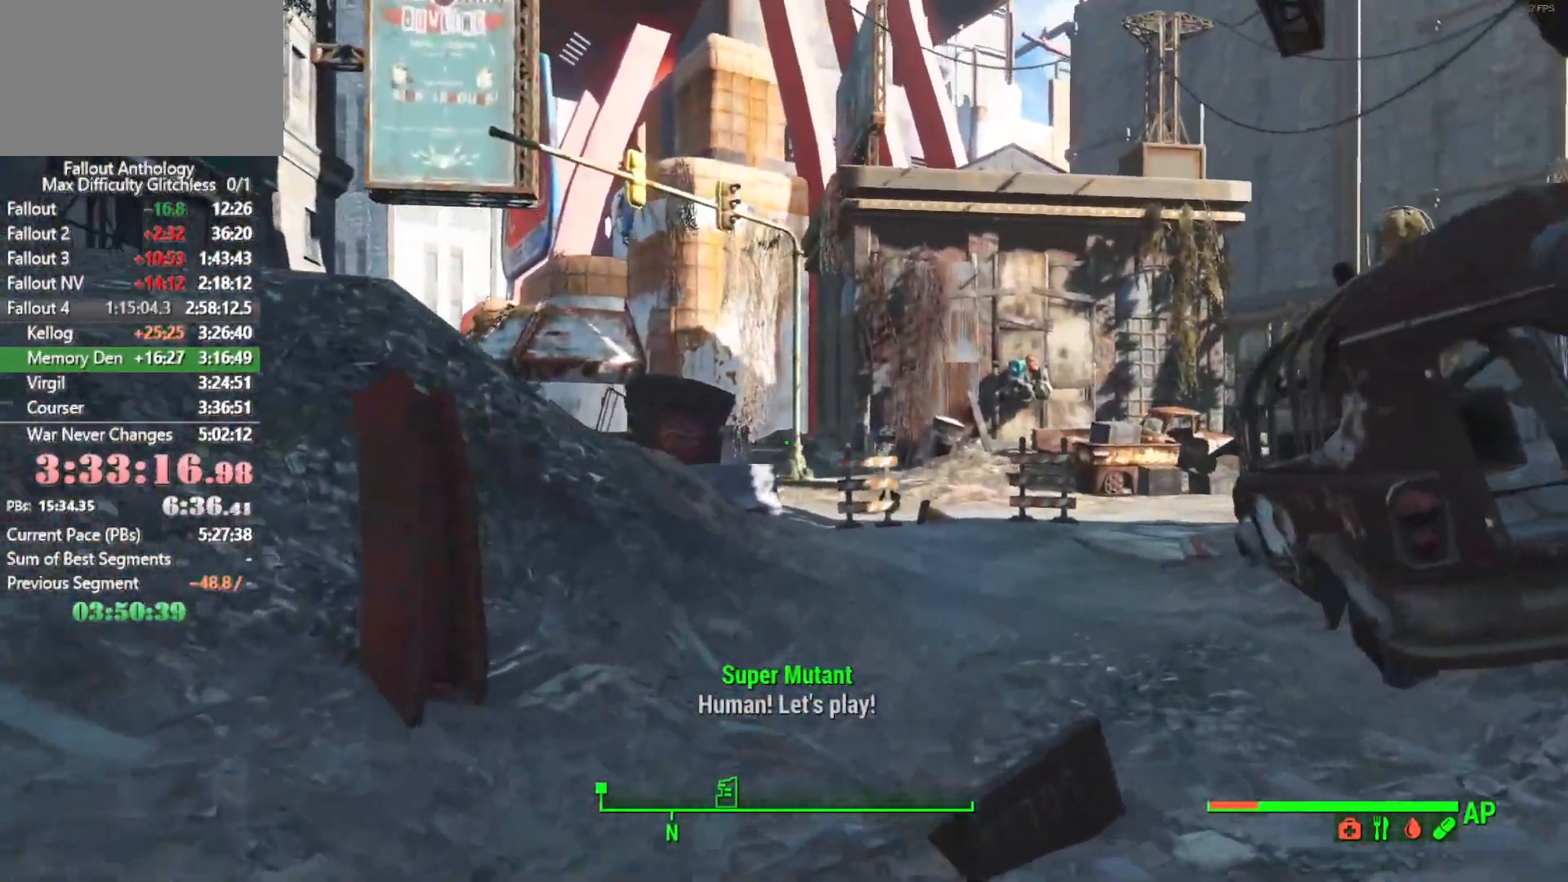
{"keys": [], "mouse": [], "mouse_move": "still", "events": []}
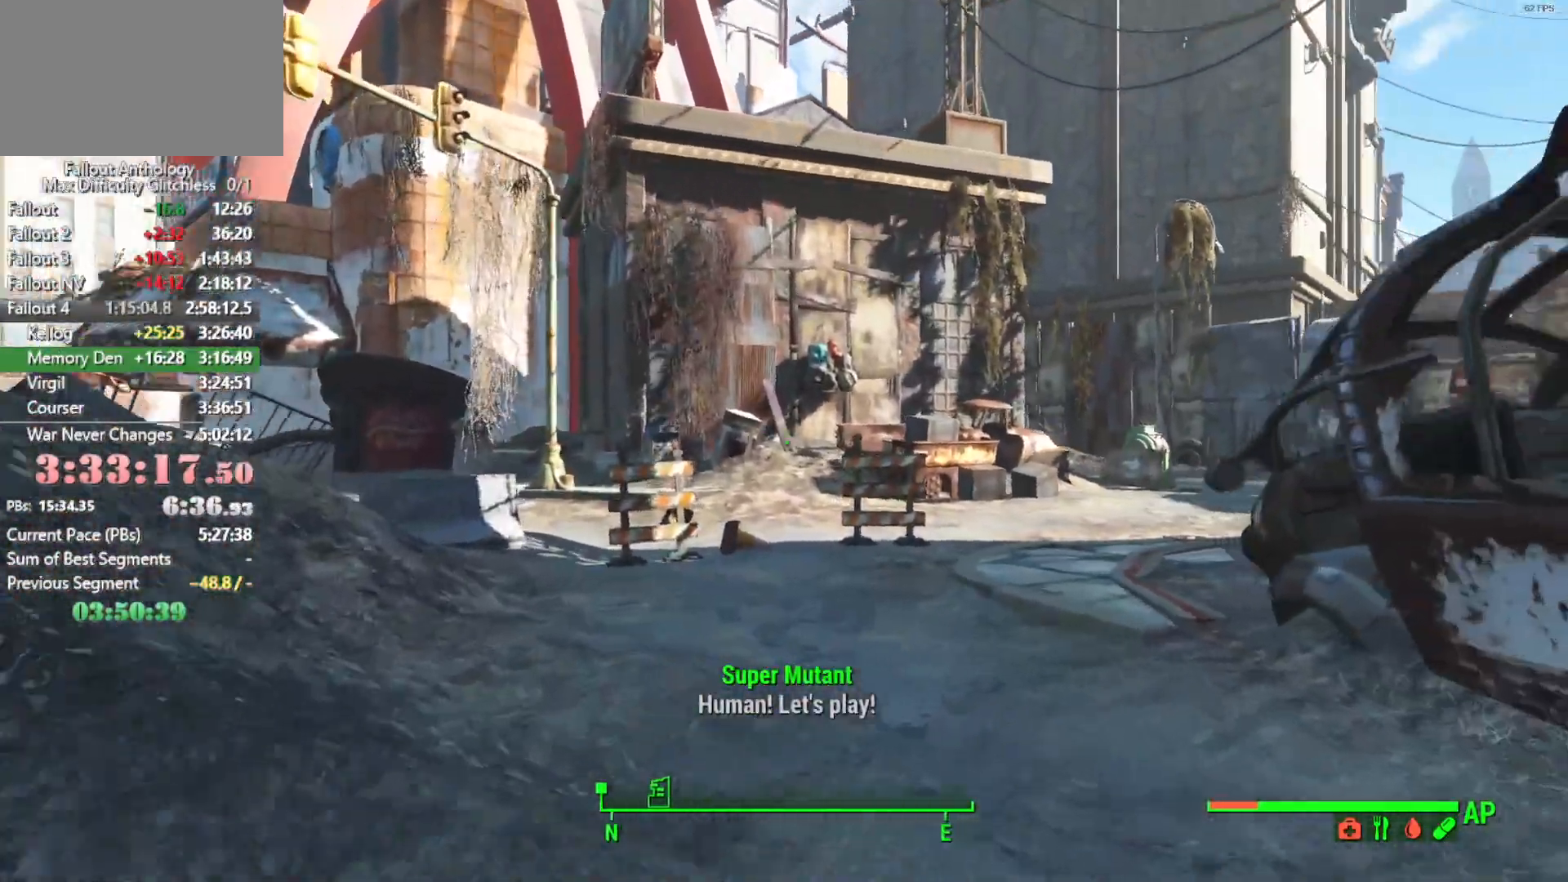
{"keys": [], "mouse": [], "mouse_move": "still", "events": []}
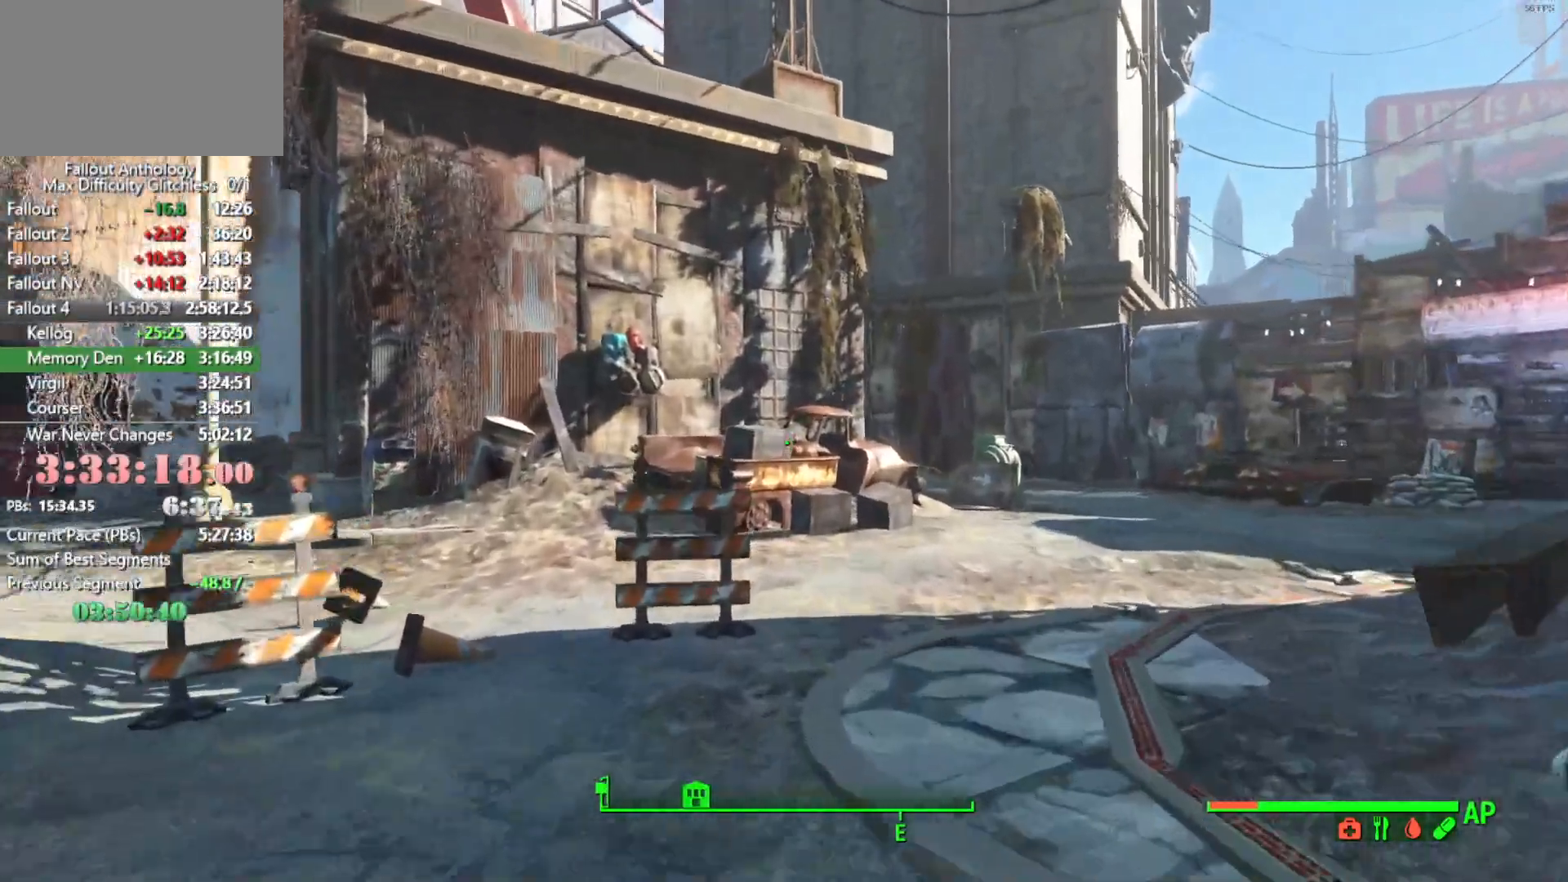
{"keys": [], "mouse": [], "mouse_move": "still", "events": []}
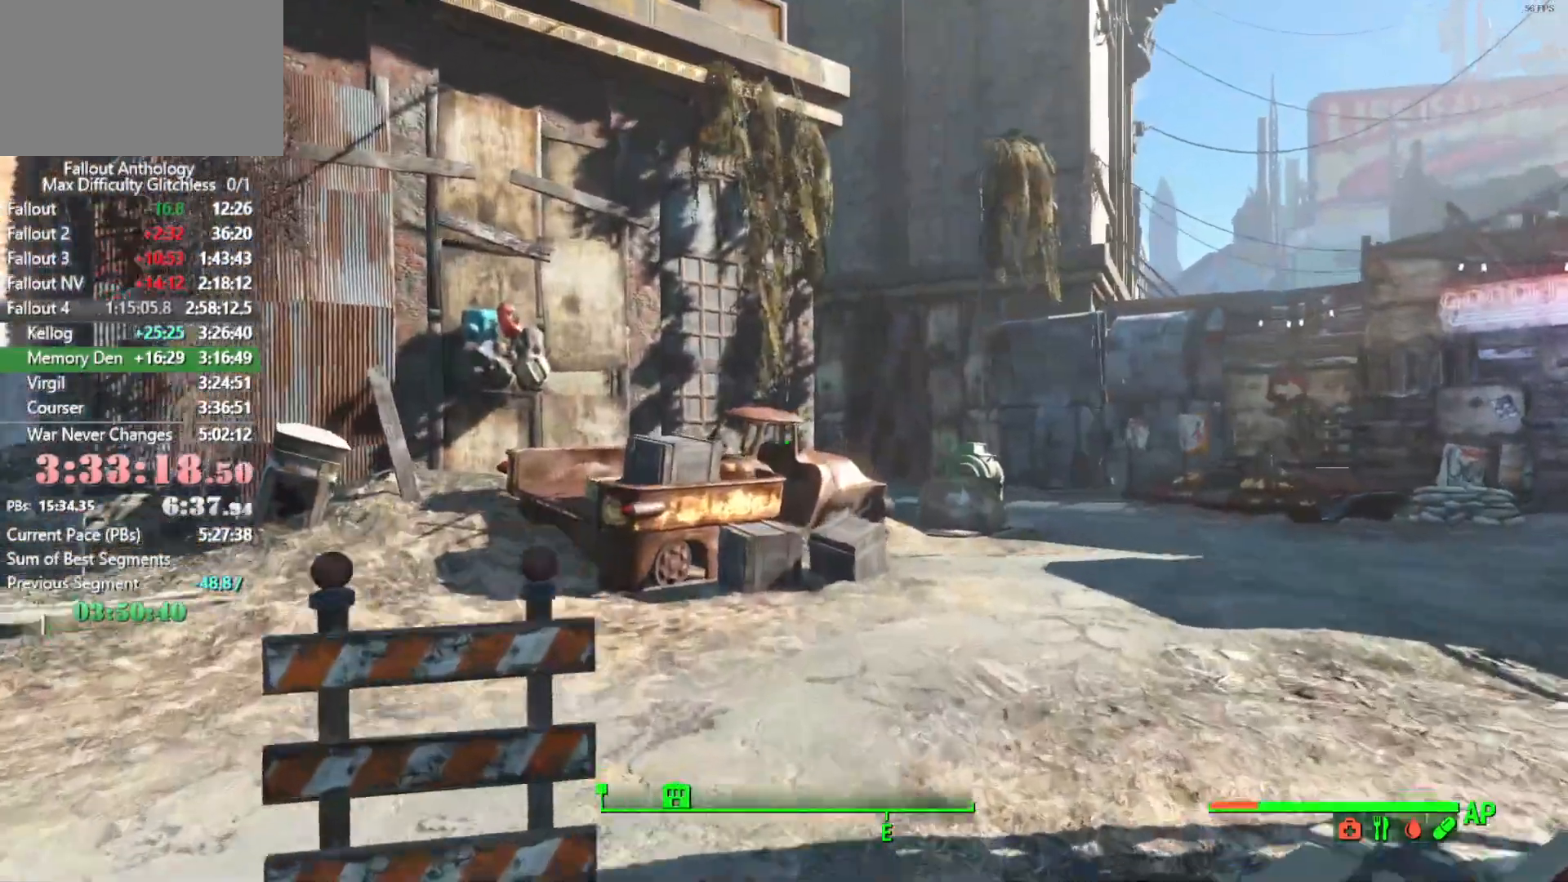
{"keys": [], "mouse": [], "mouse_move": "right", "events": []}
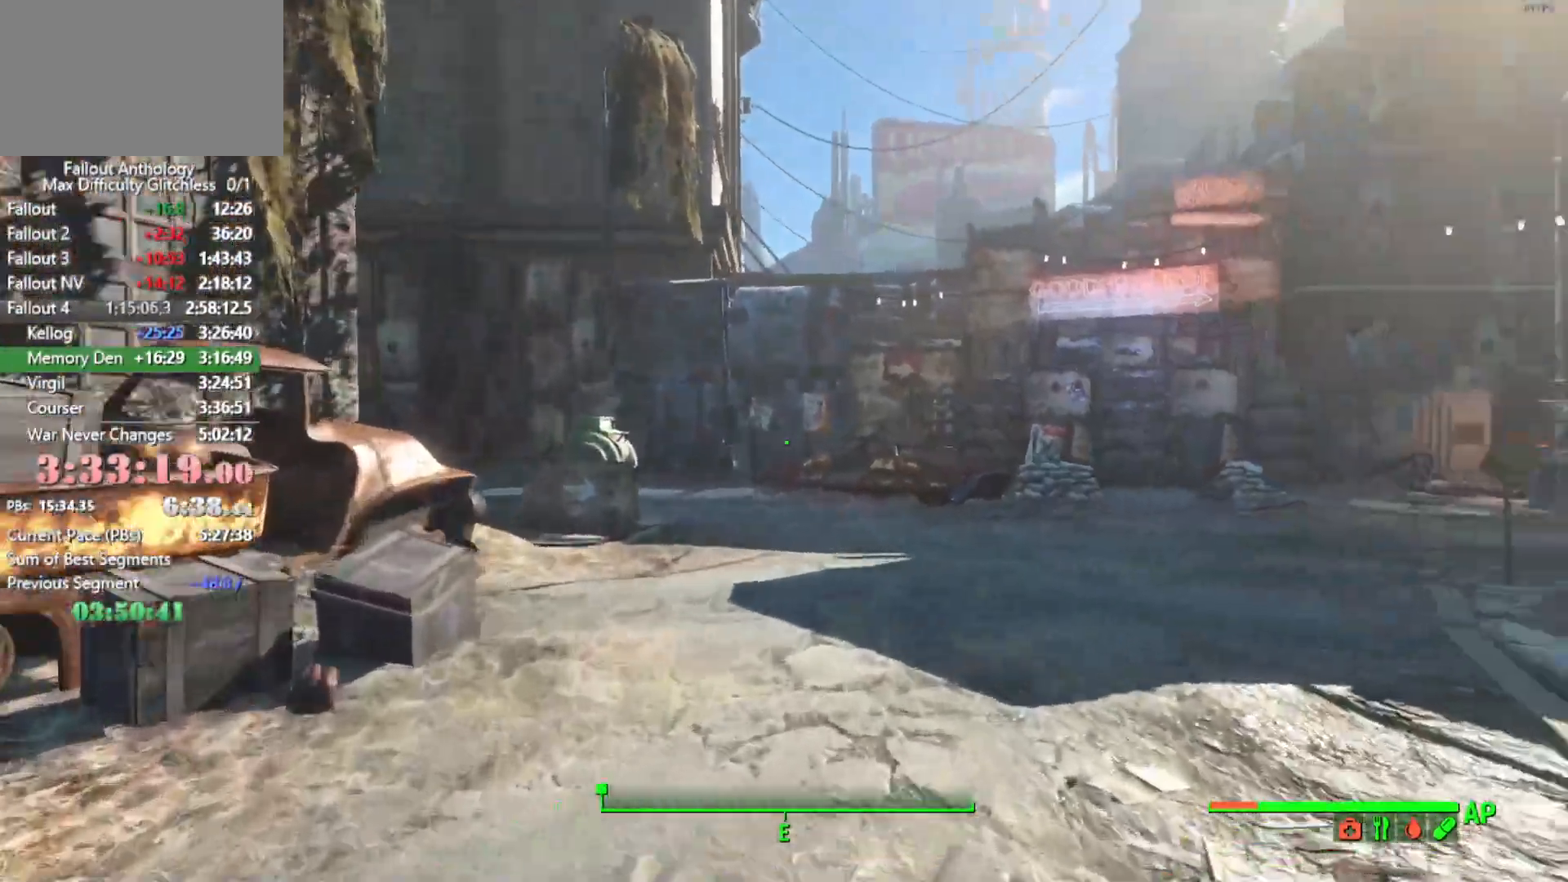
{"keys": [], "mouse": [], "mouse_move": "right", "events": []}
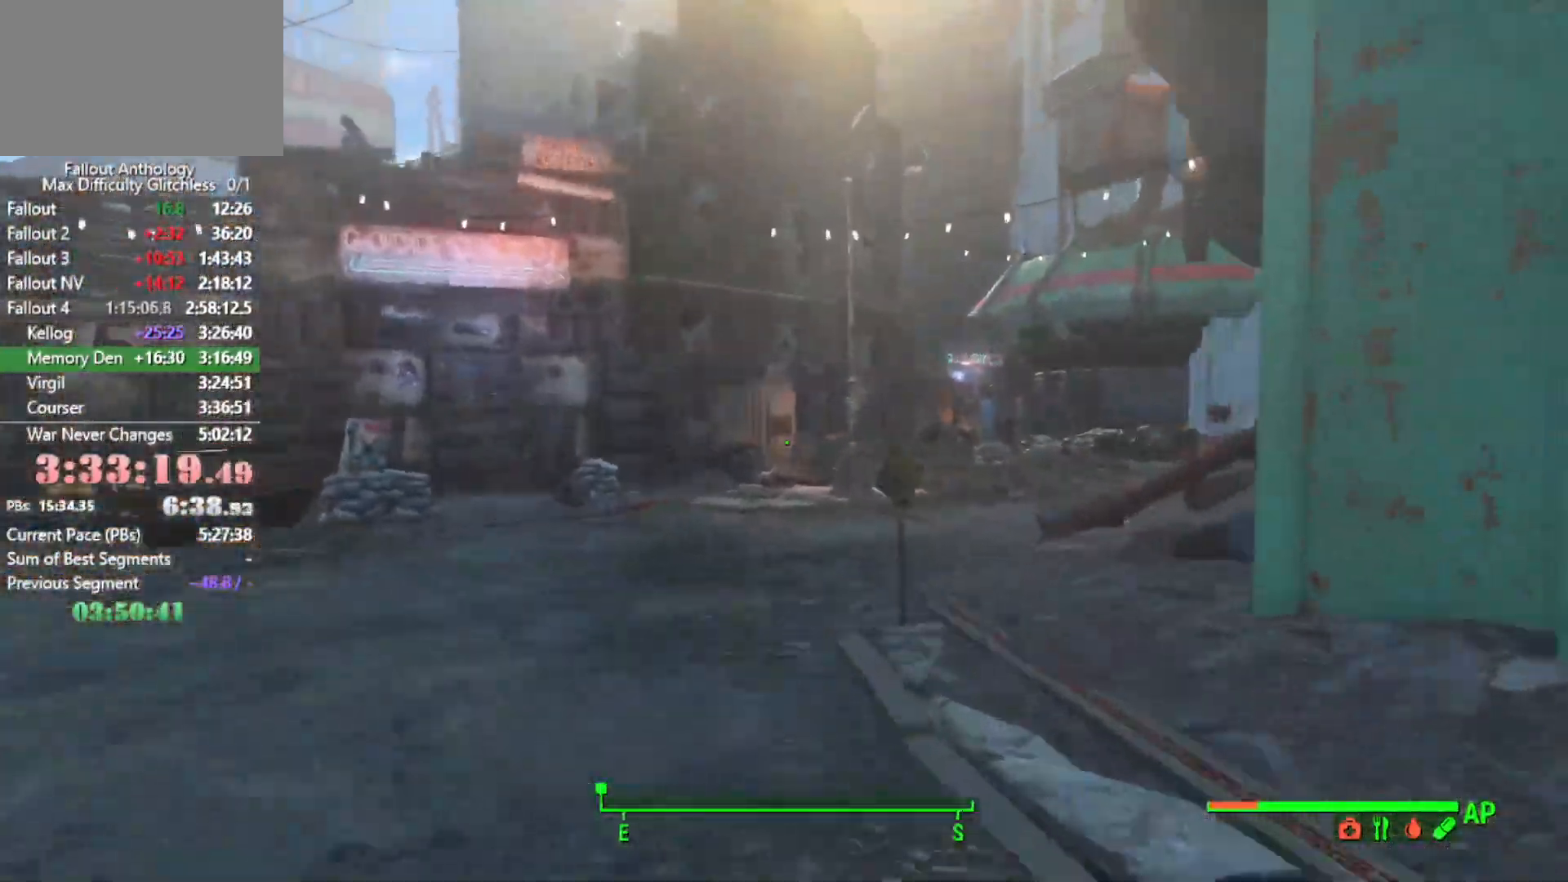
{"keys": [], "mouse": [], "mouse_move": "still", "events": []}
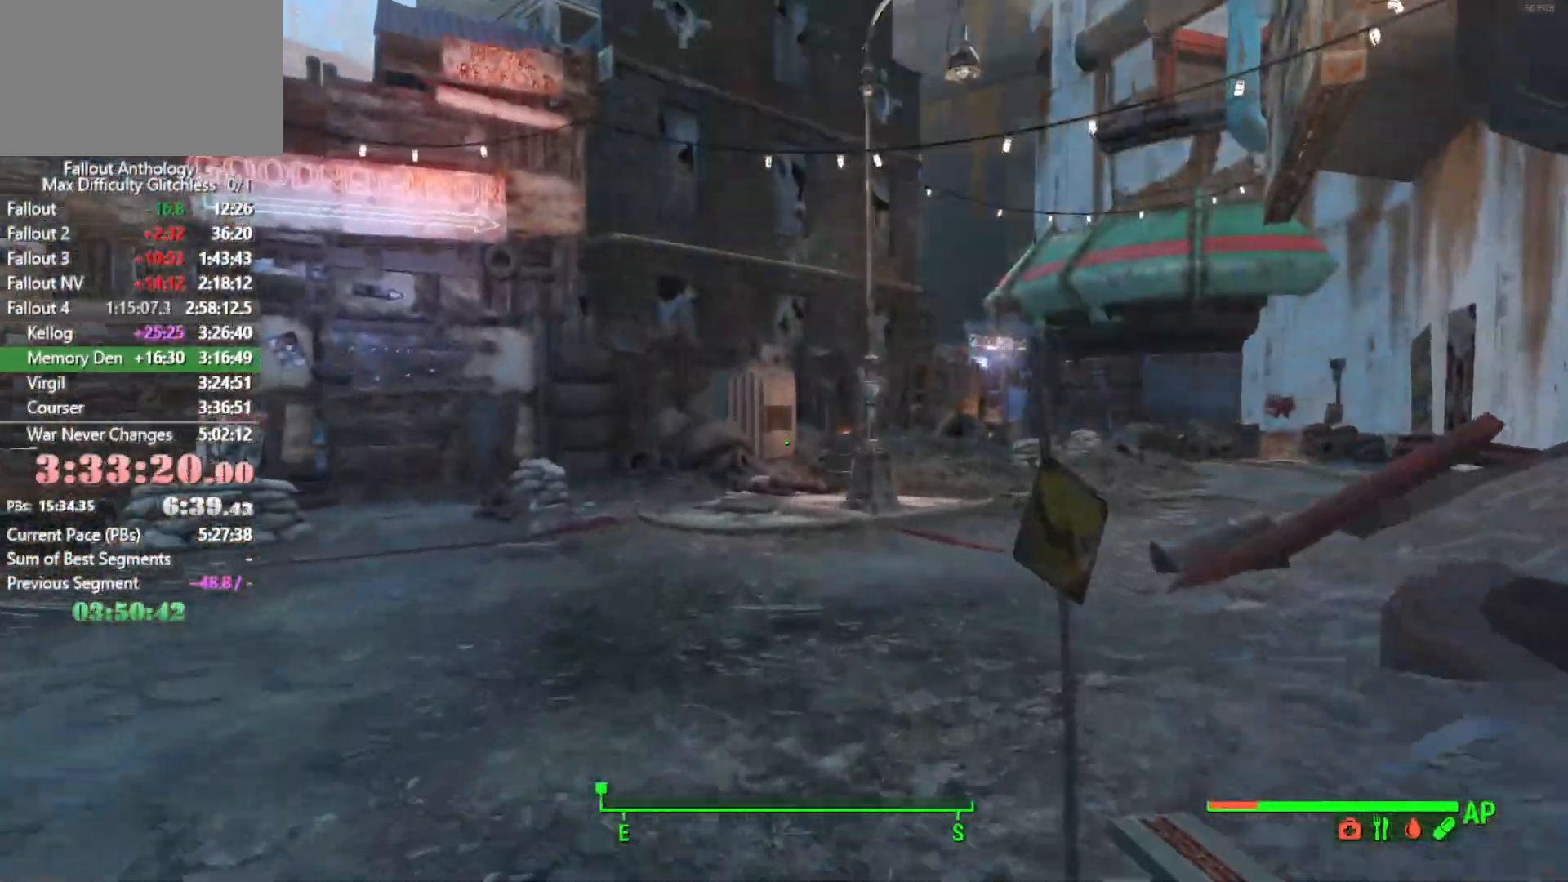
{"keys": ["w"], "mouse": [], "mouse_move": "still", "events": [[316, "w", "down"]]}
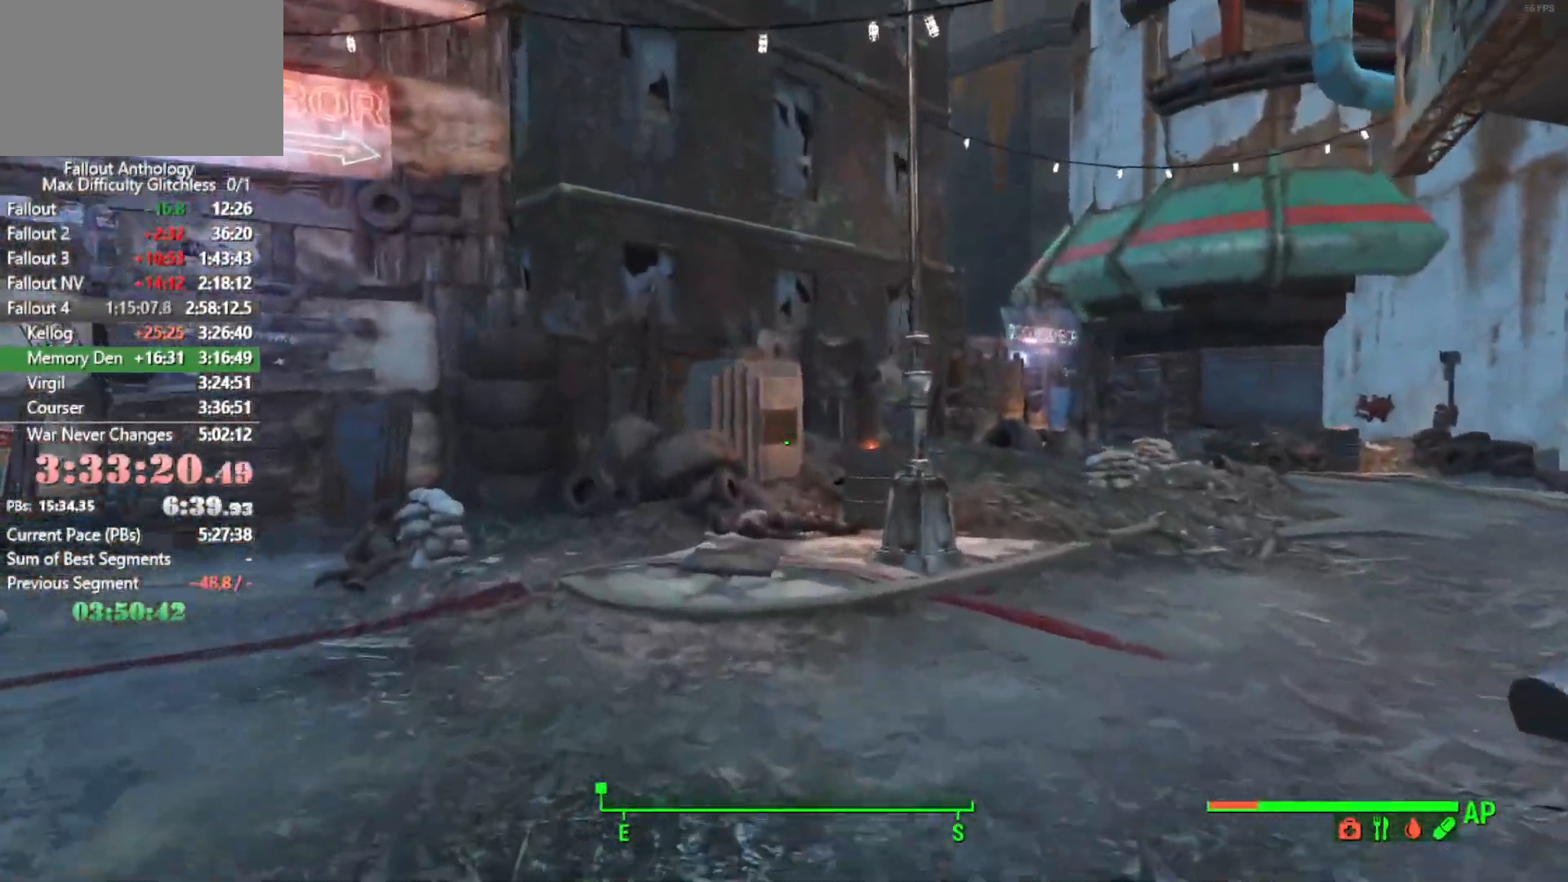
{"keys": ["w"], "mouse": [], "mouse_move": "still", "events": [[150, "shift", "down"], [250, "shift", "up"]]}
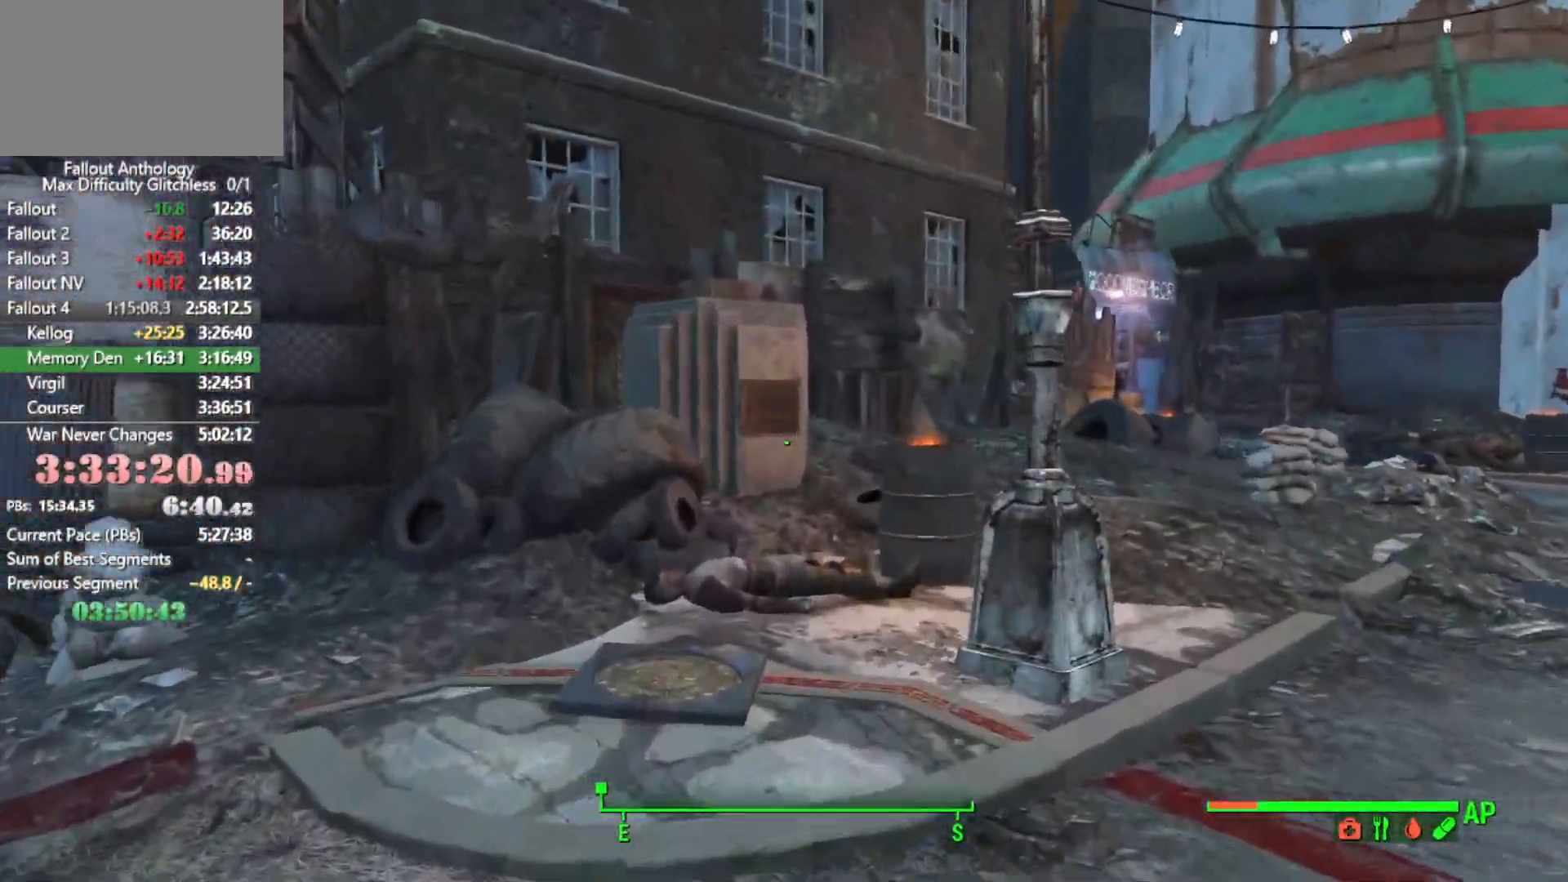
{"keys": ["w"], "mouse": [], "mouse_move": "down", "events": []}
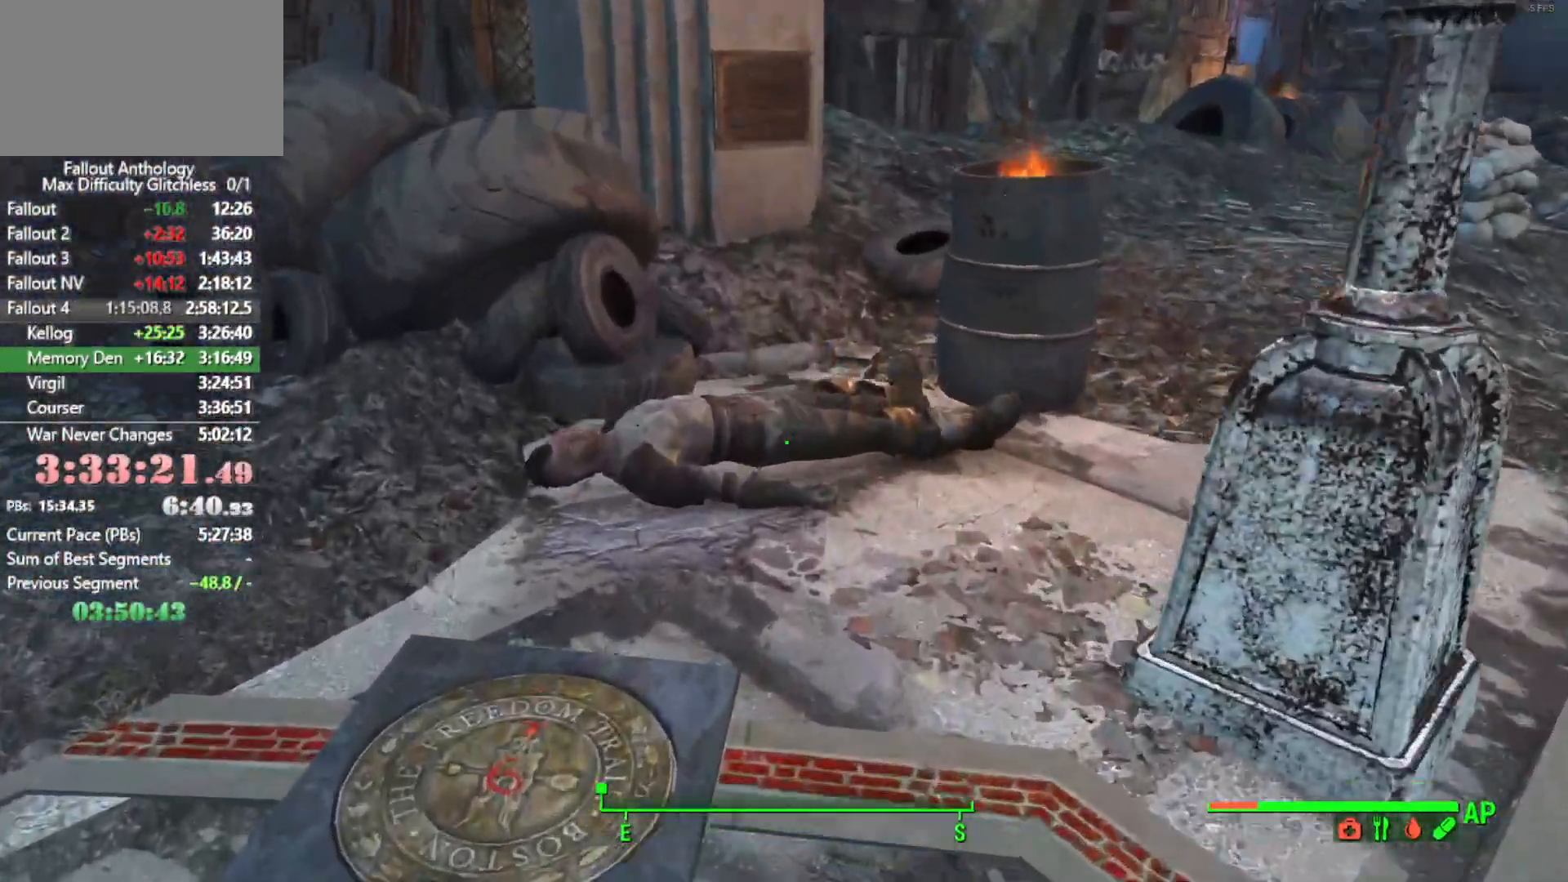
{"keys": ["e"], "mouse": [], "mouse_move": "still", "events": [[83, "w", "up"], [416, "e", "down"]]}
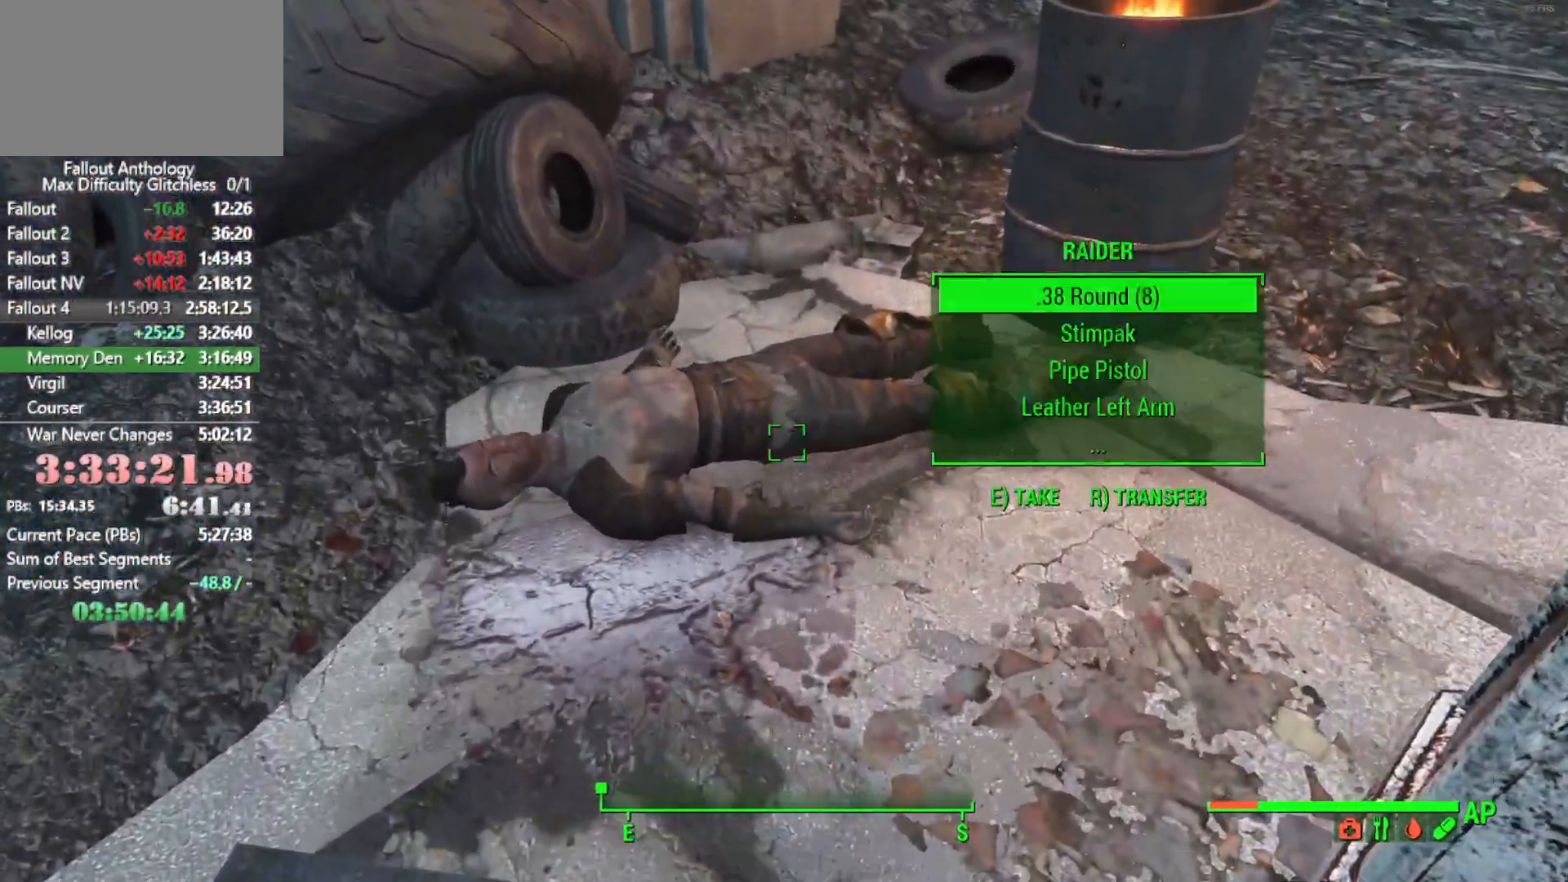
{"keys": [], "mouse": [], "mouse_move": "still", "events": [[16, "e", "up"], [383, "e", "down"], [483, "e", "up"]]}
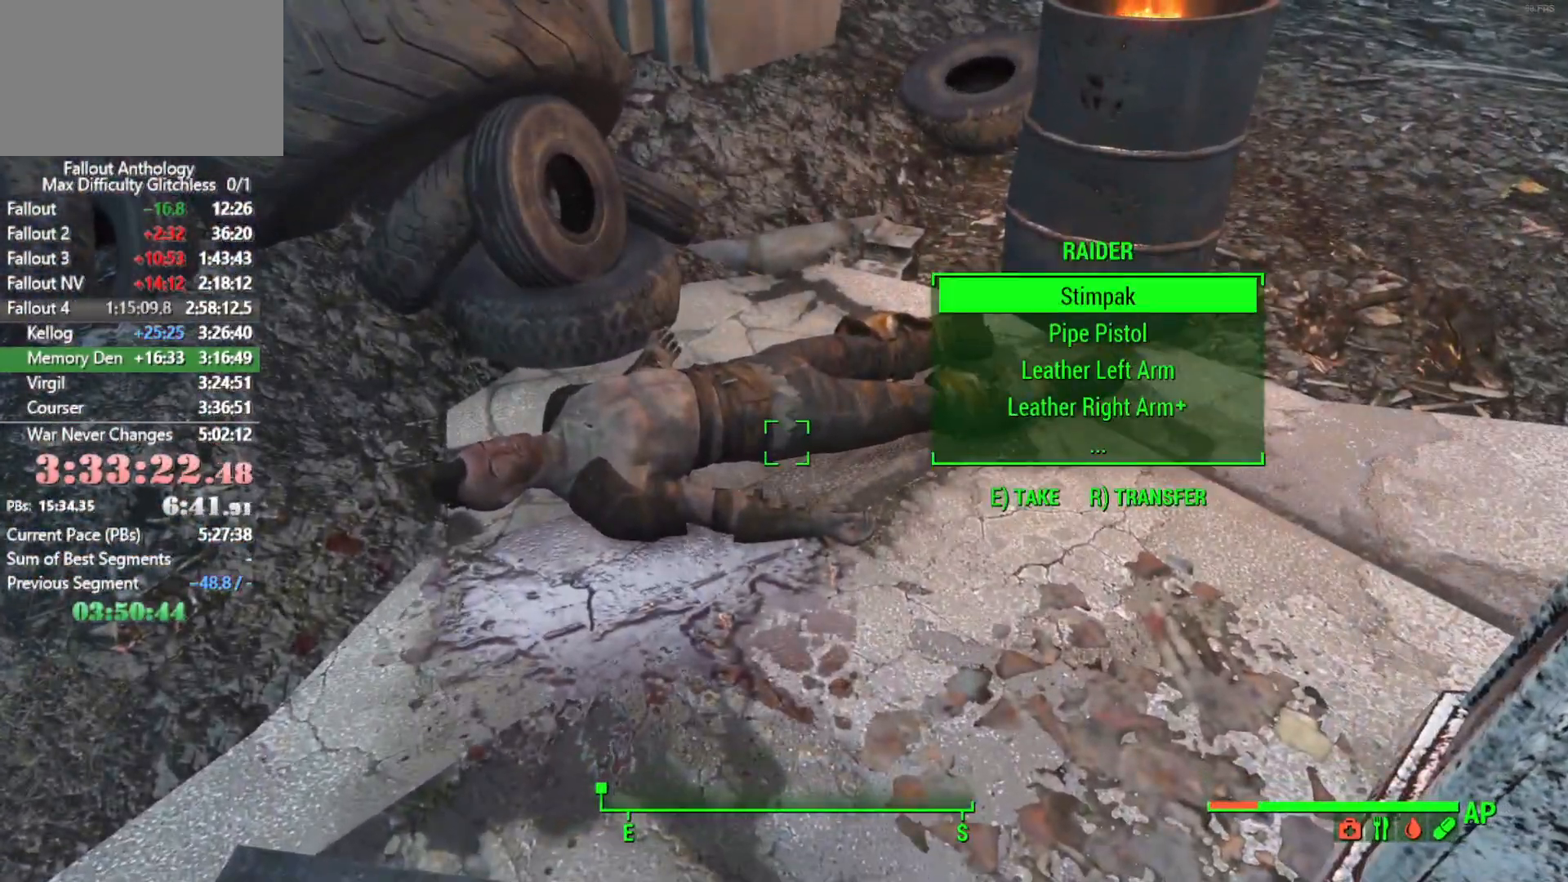
{"keys": ["w"], "mouse": [], "mouse_move": "still", "events": [[66, "w", "down"], [216, "shift", "down"], [400, "shift", "up"]]}
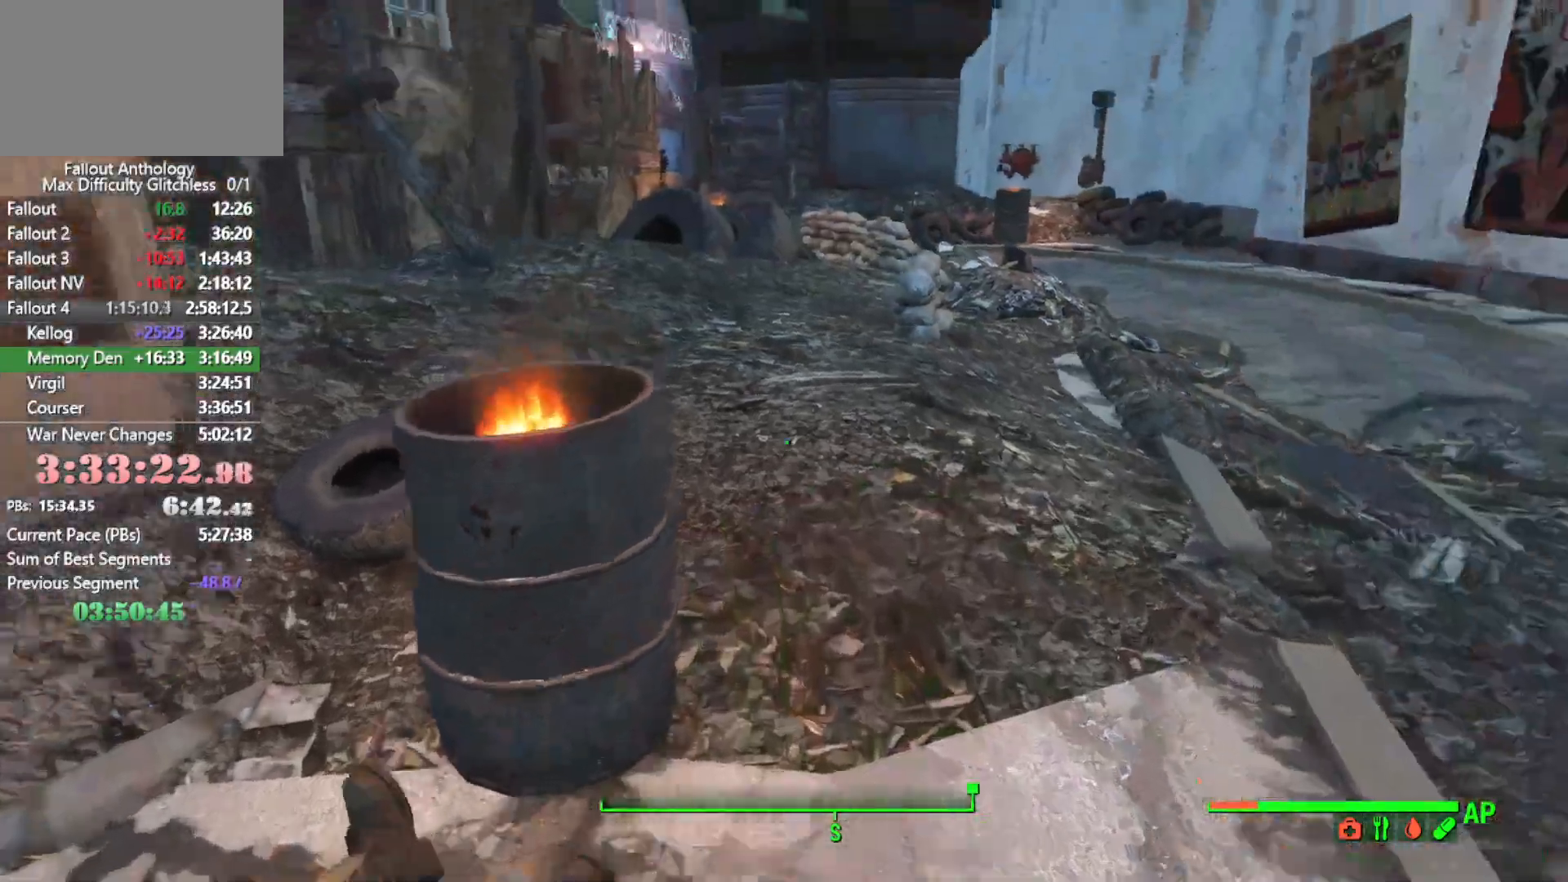
{"keys": ["w"], "mouse": [], "mouse_move": "still", "events": []}
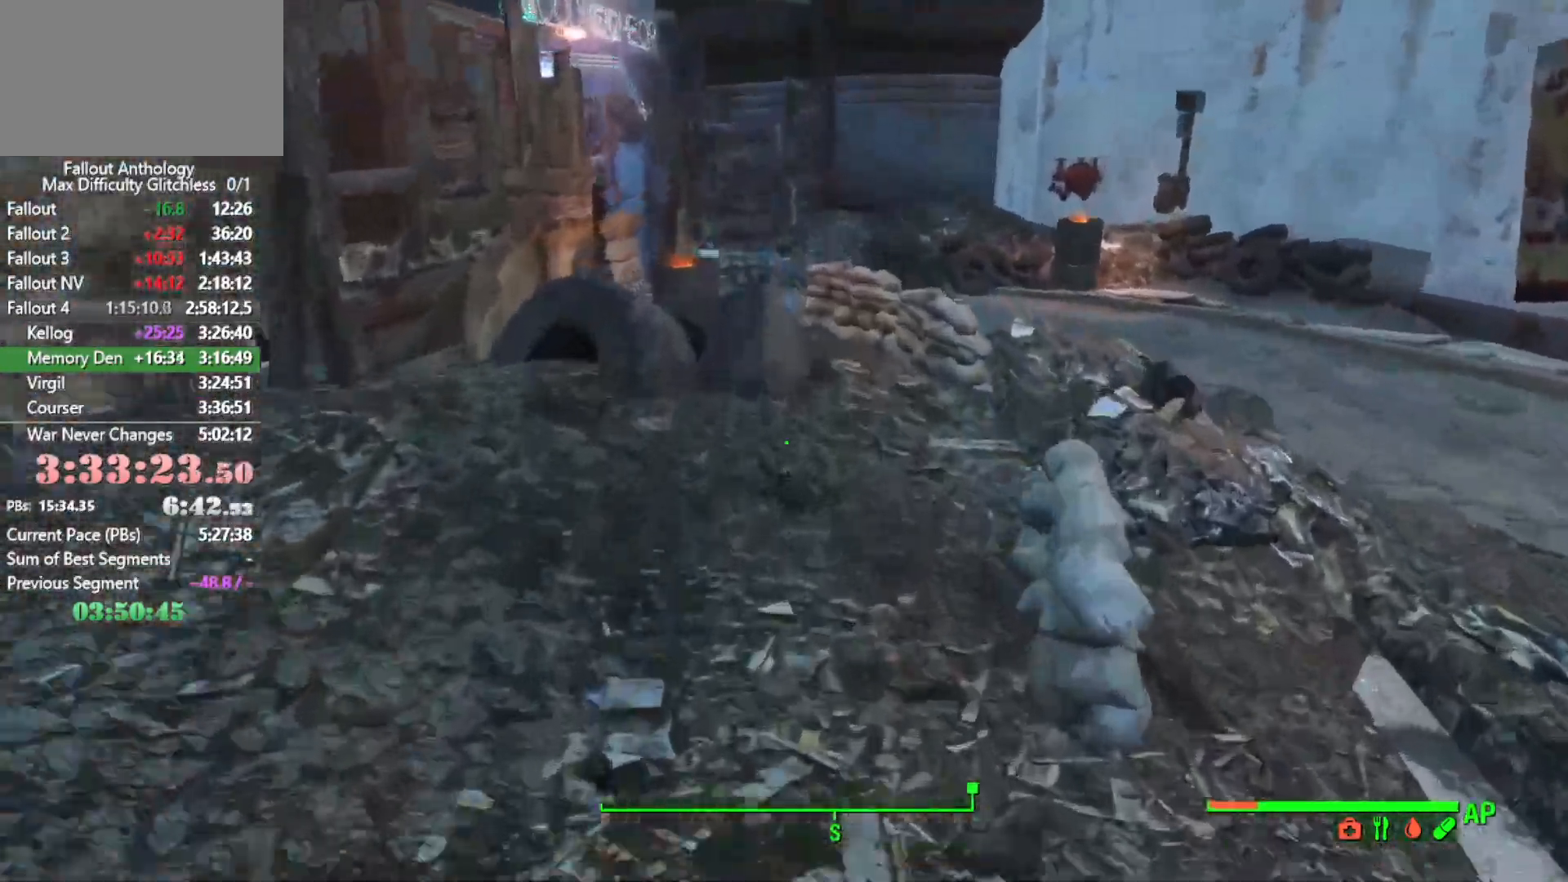
{"keys": ["w"], "mouse": [], "mouse_move": "still", "events": []}
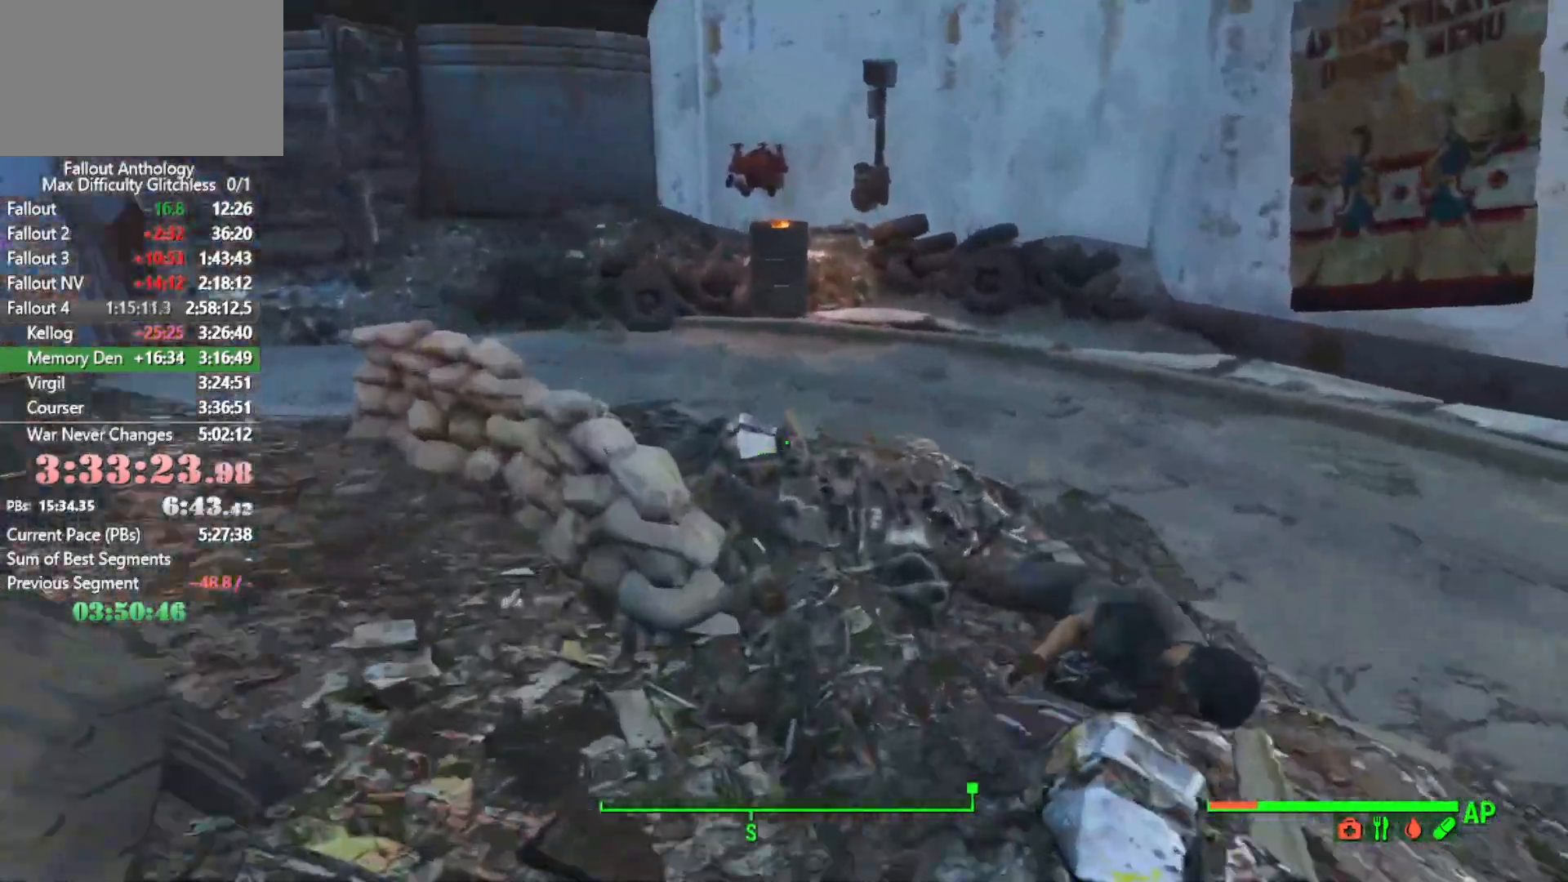
{"keys": ["w"], "mouse": [], "events": []}
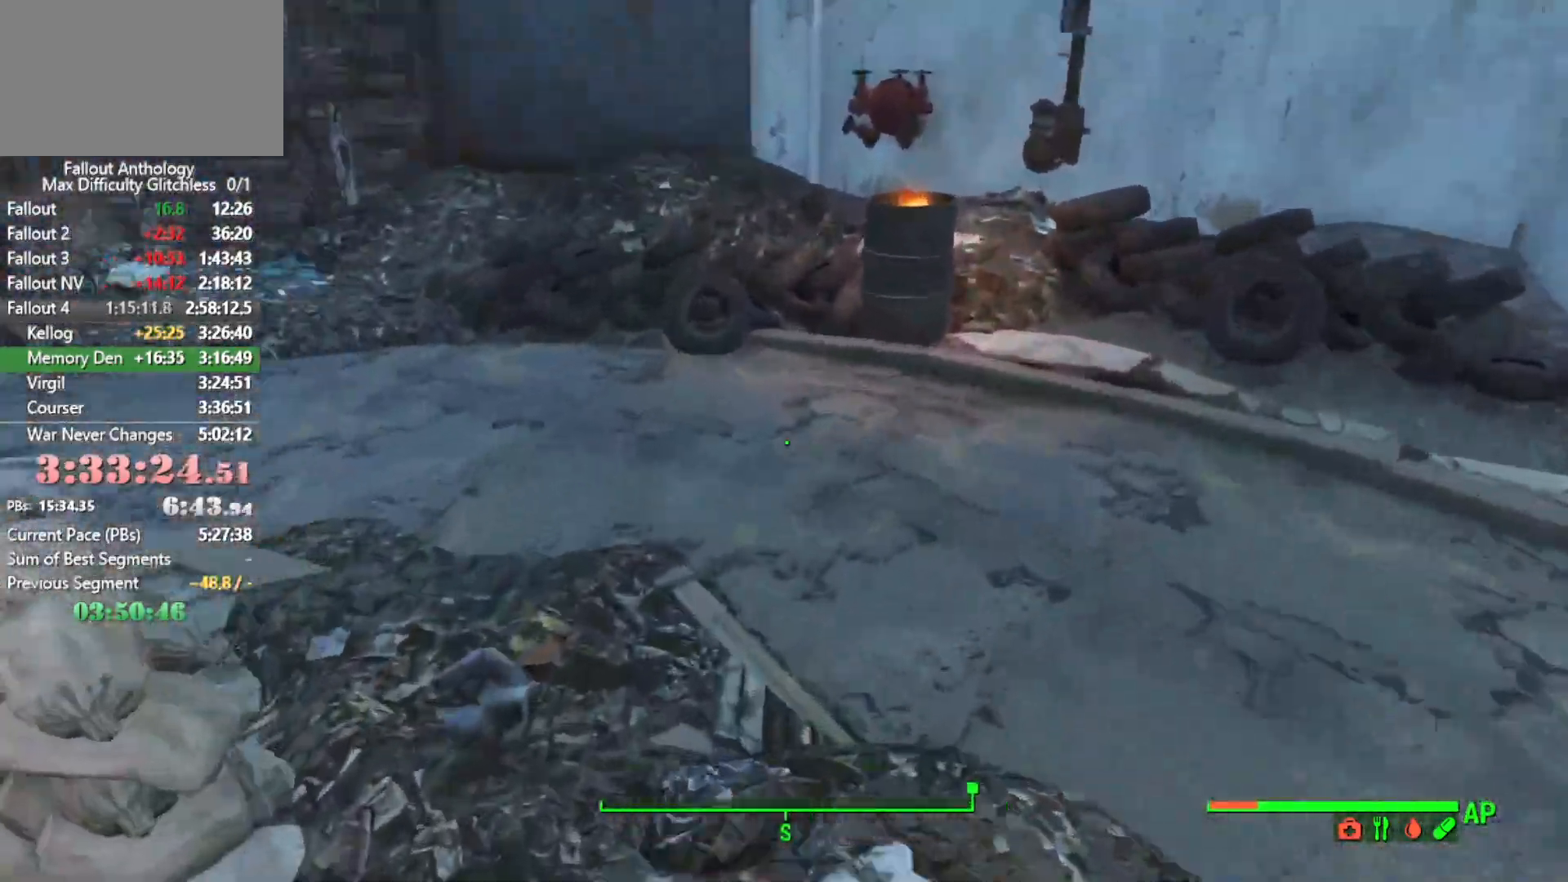
{"keys": [], "mouse": [], "mouse_move": "right", "events": [[183, "w", "up"], [233, "d", "down"], [366, "d", "up"]]}
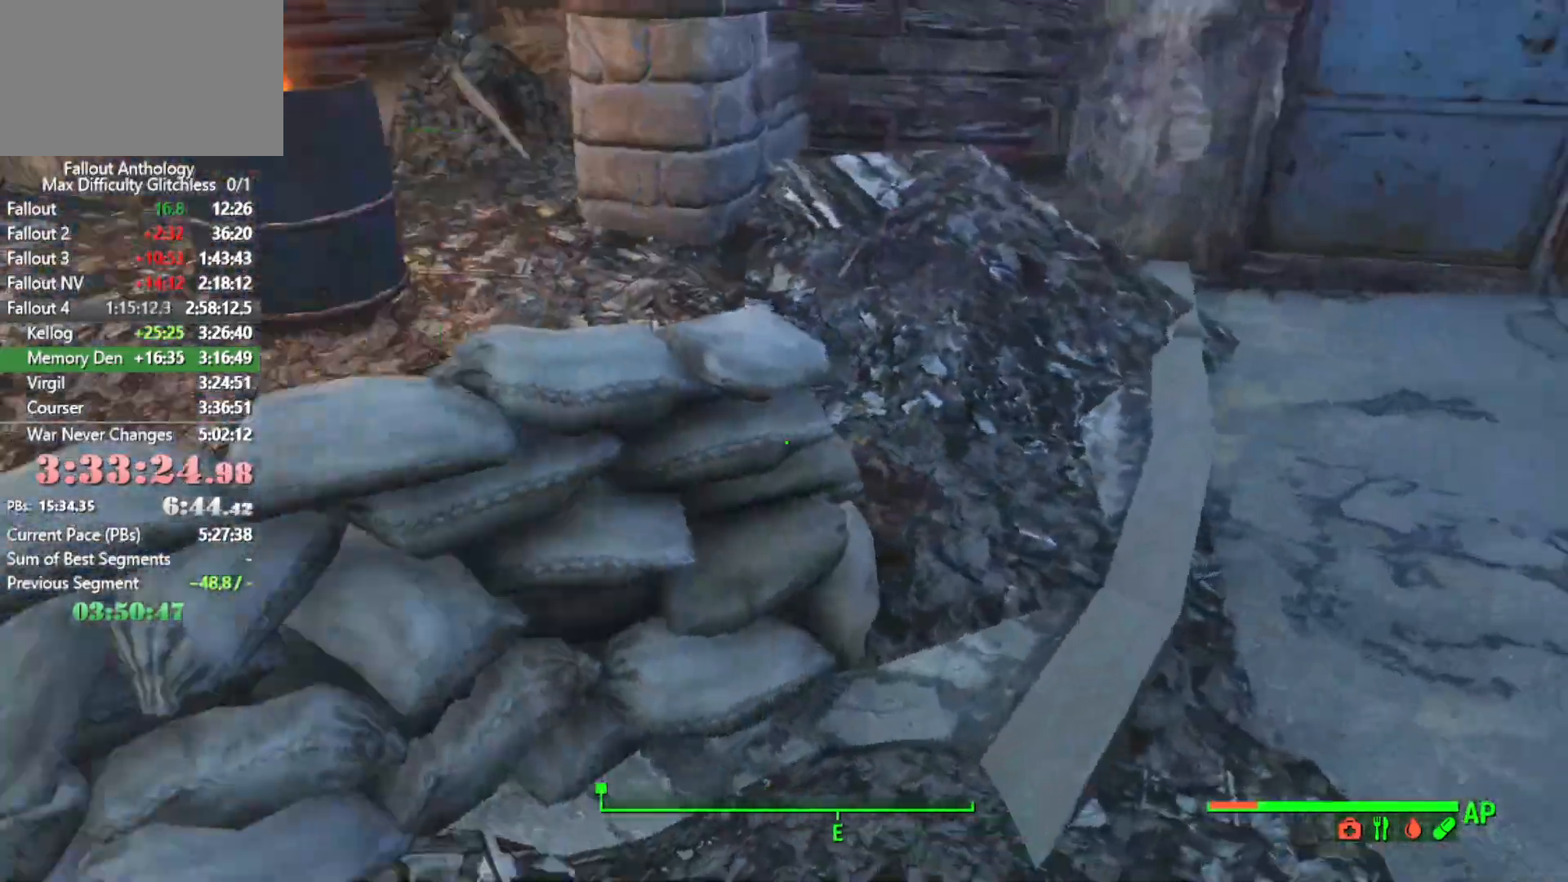
{"keys": ["w"], "mouse": [], "mouse_move": "down-left", "events": [[150, "w", "down"]]}
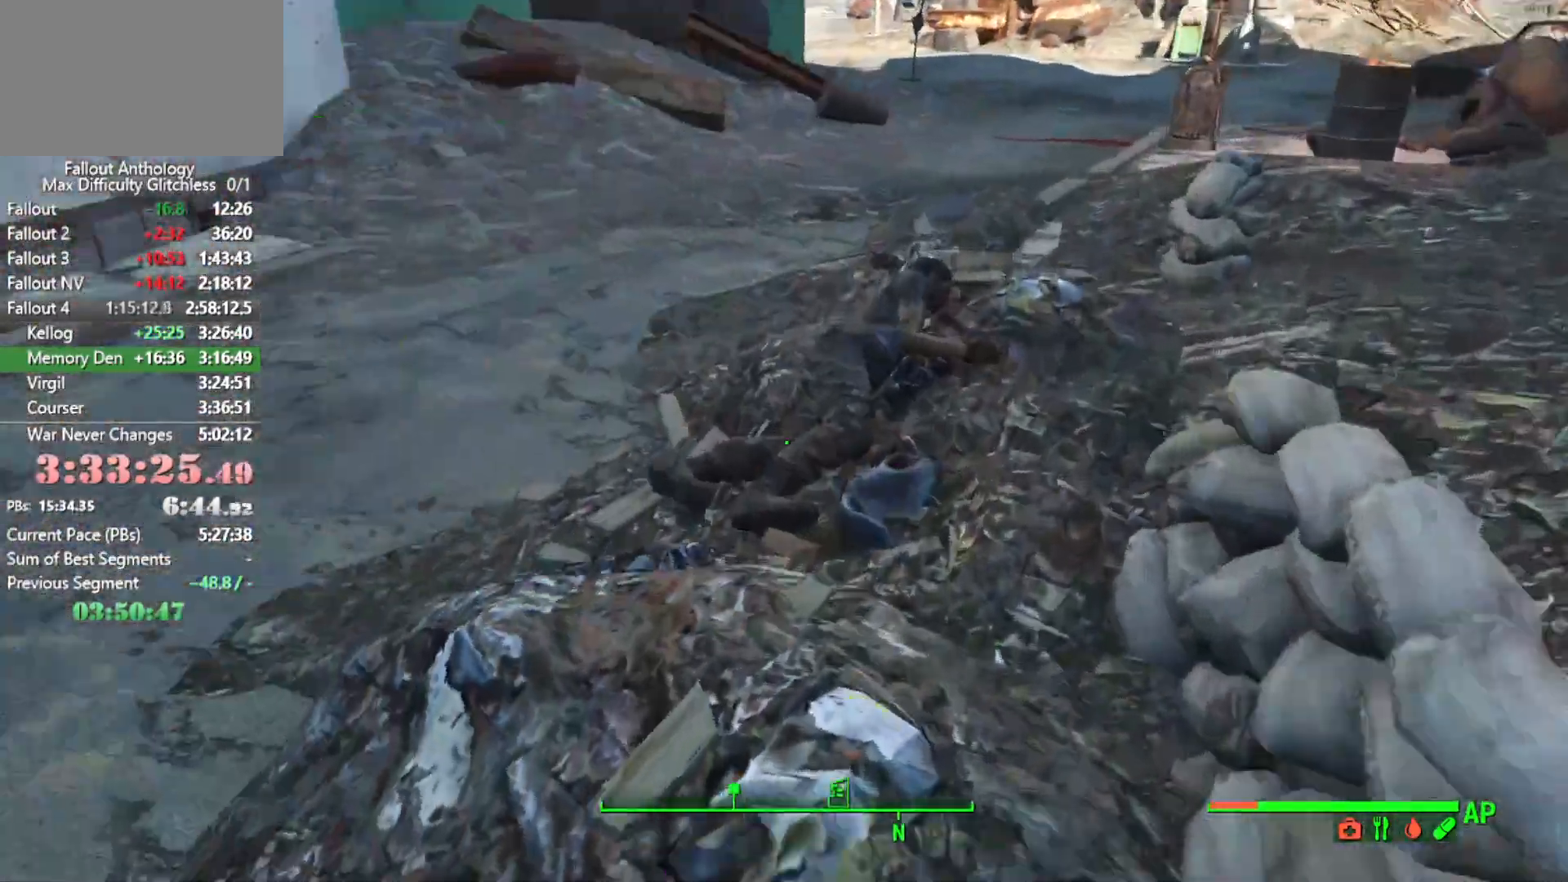
{"keys": ["w"], "mouse": [], "mouse_move": "down-right", "events": [[83, "a", "down"], [116, "a", "up"], [116, "w", "up"], [350, "w", "down"]]}
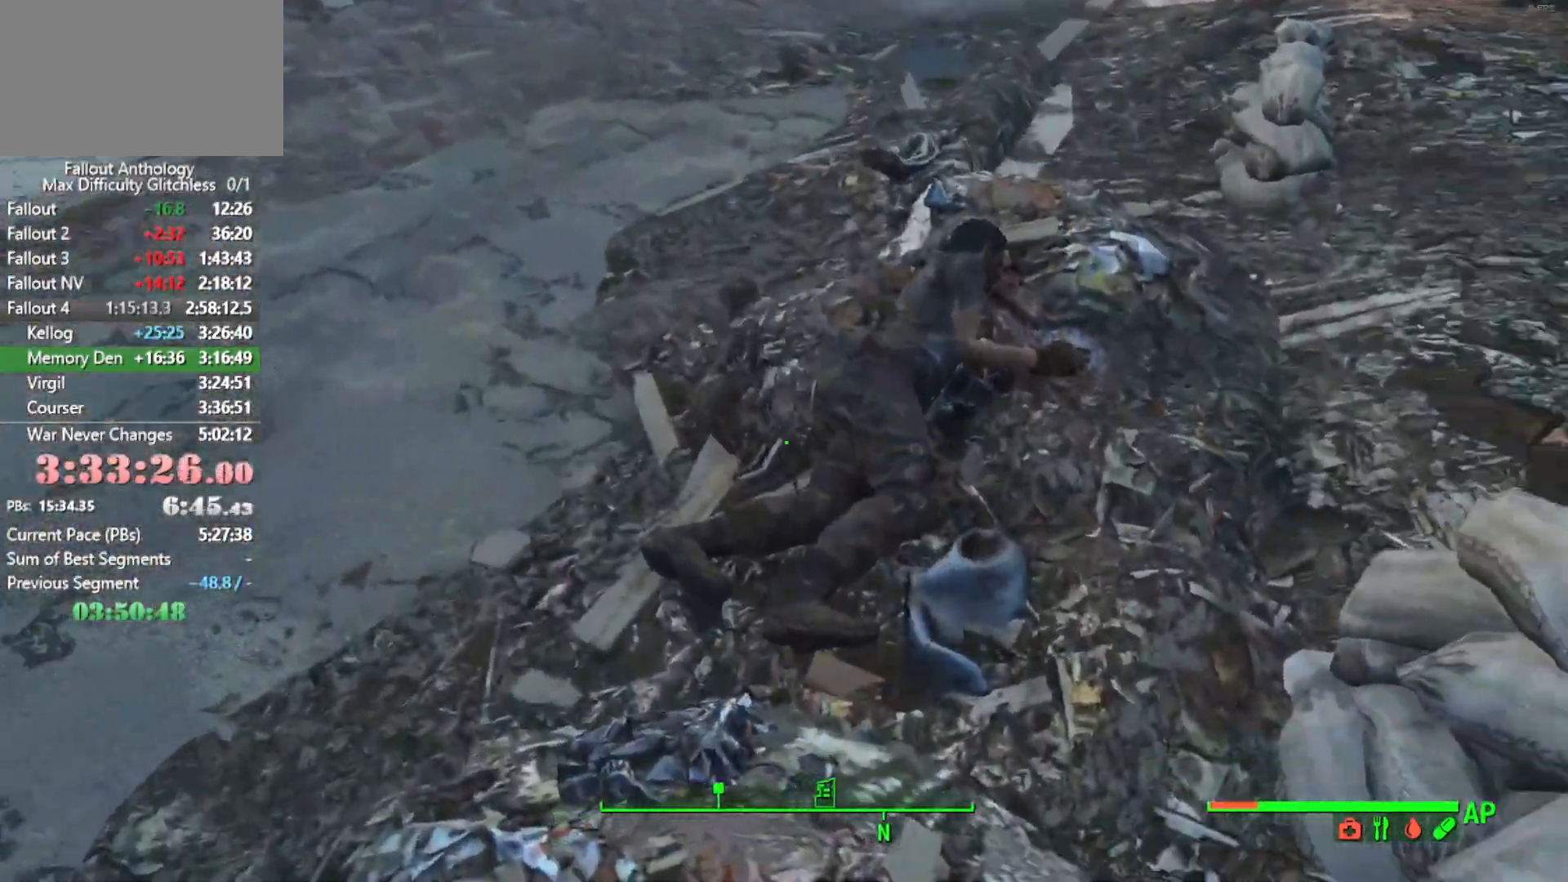
{"keys": ["w"], "mouse": [], "mouse_move": "down", "events": [[50, "w", "up"], [416, "w", "down"]]}
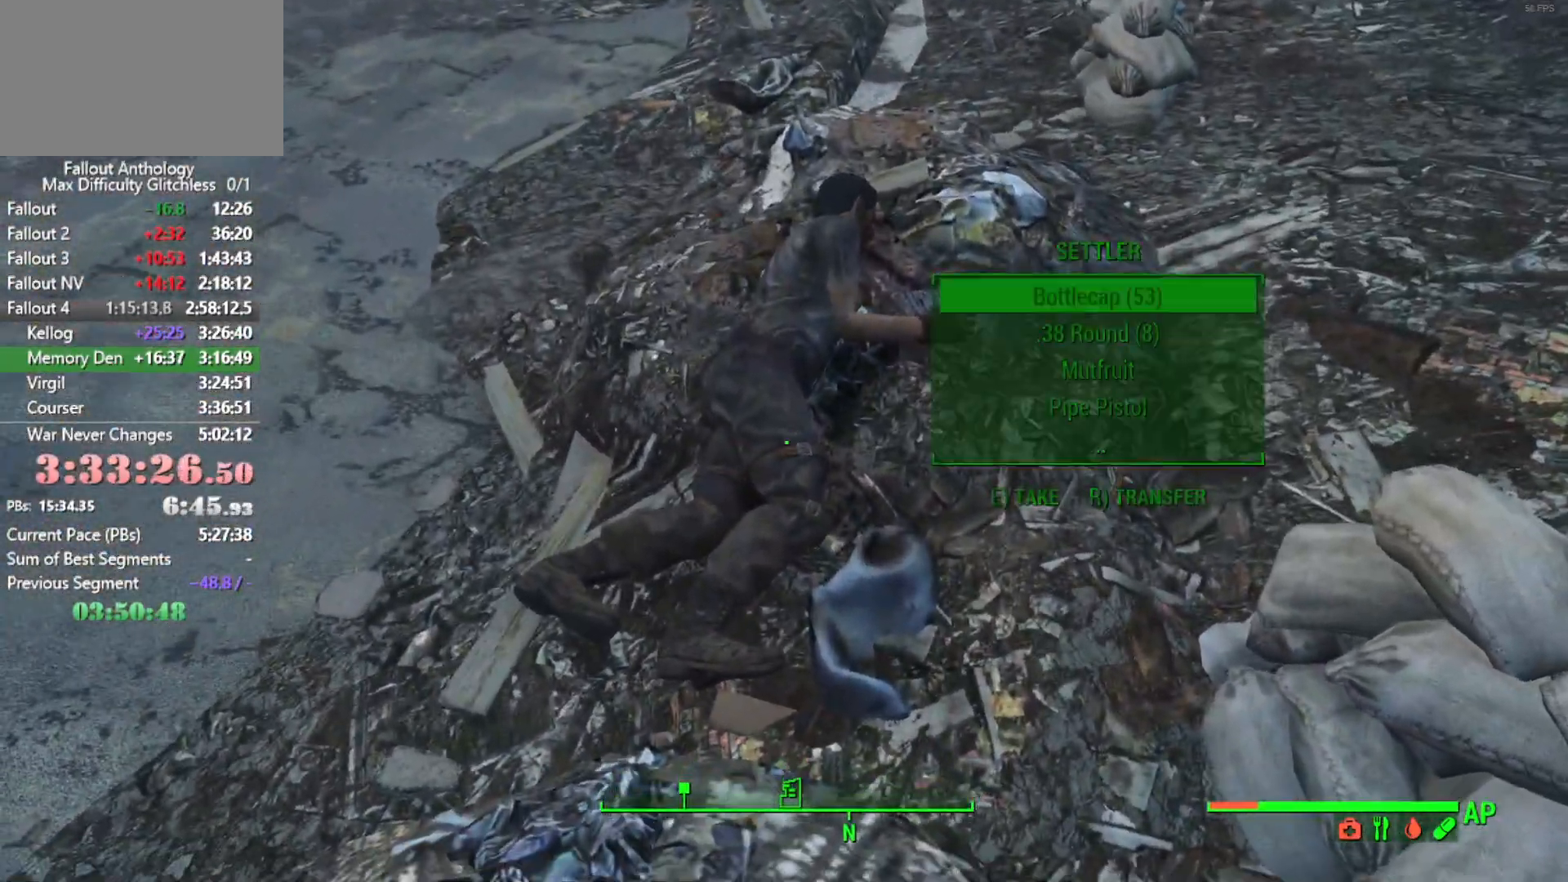
{"keys": [], "mouse": [], "mouse_move": "still", "events": [[200, "w", "up"], [383, "e", "down"], [483, "e", "up"]]}
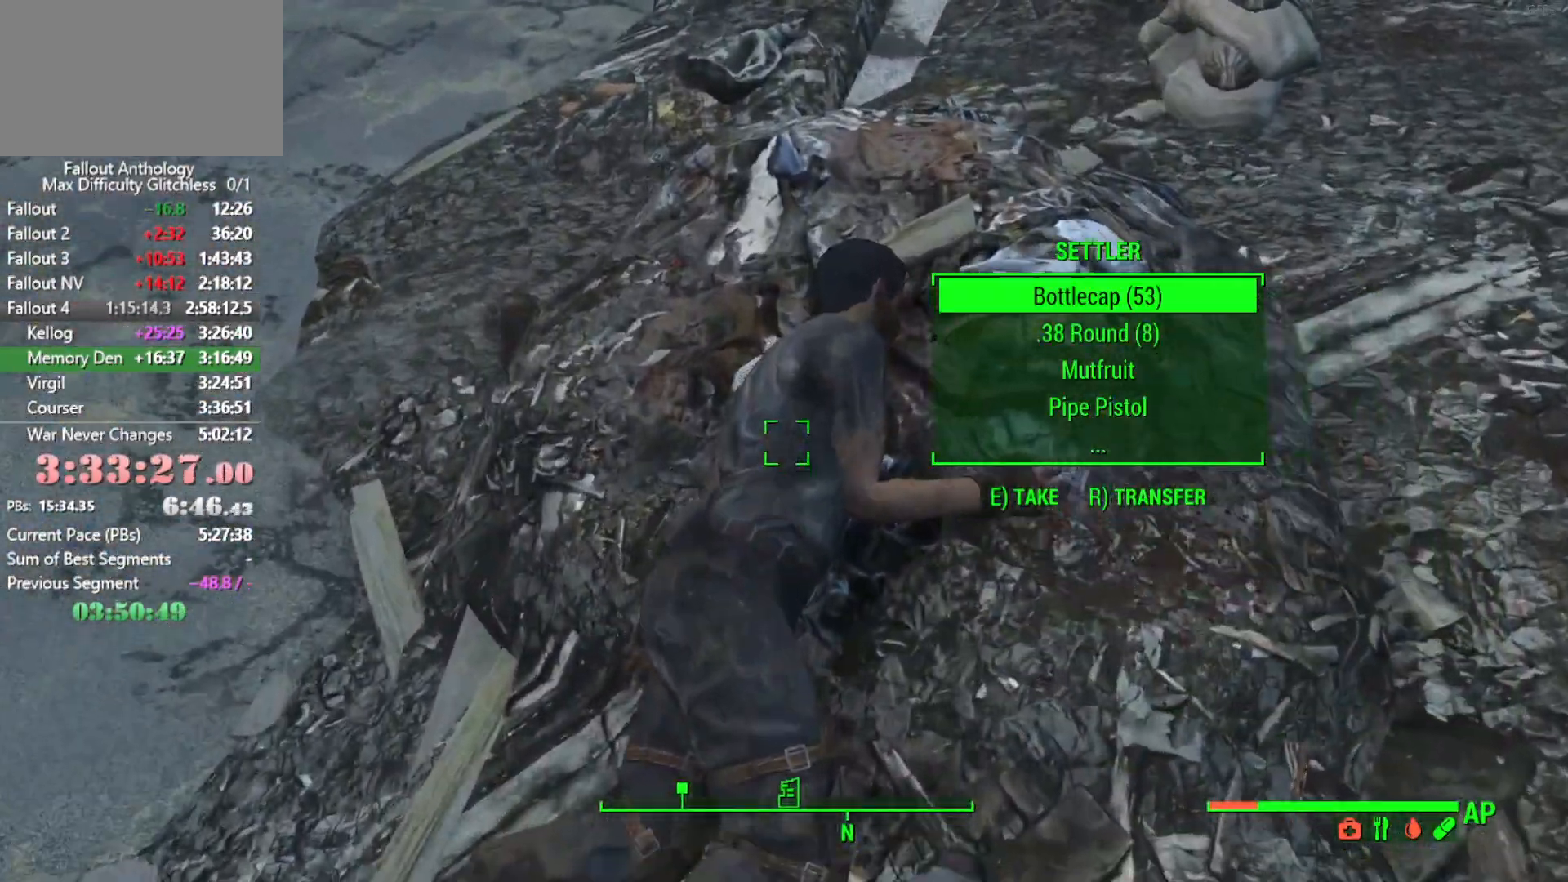
{"keys": [], "mouse": [], "mouse_move": "still", "events": [[266, "e", "down"], [350, "e", "up"]]}
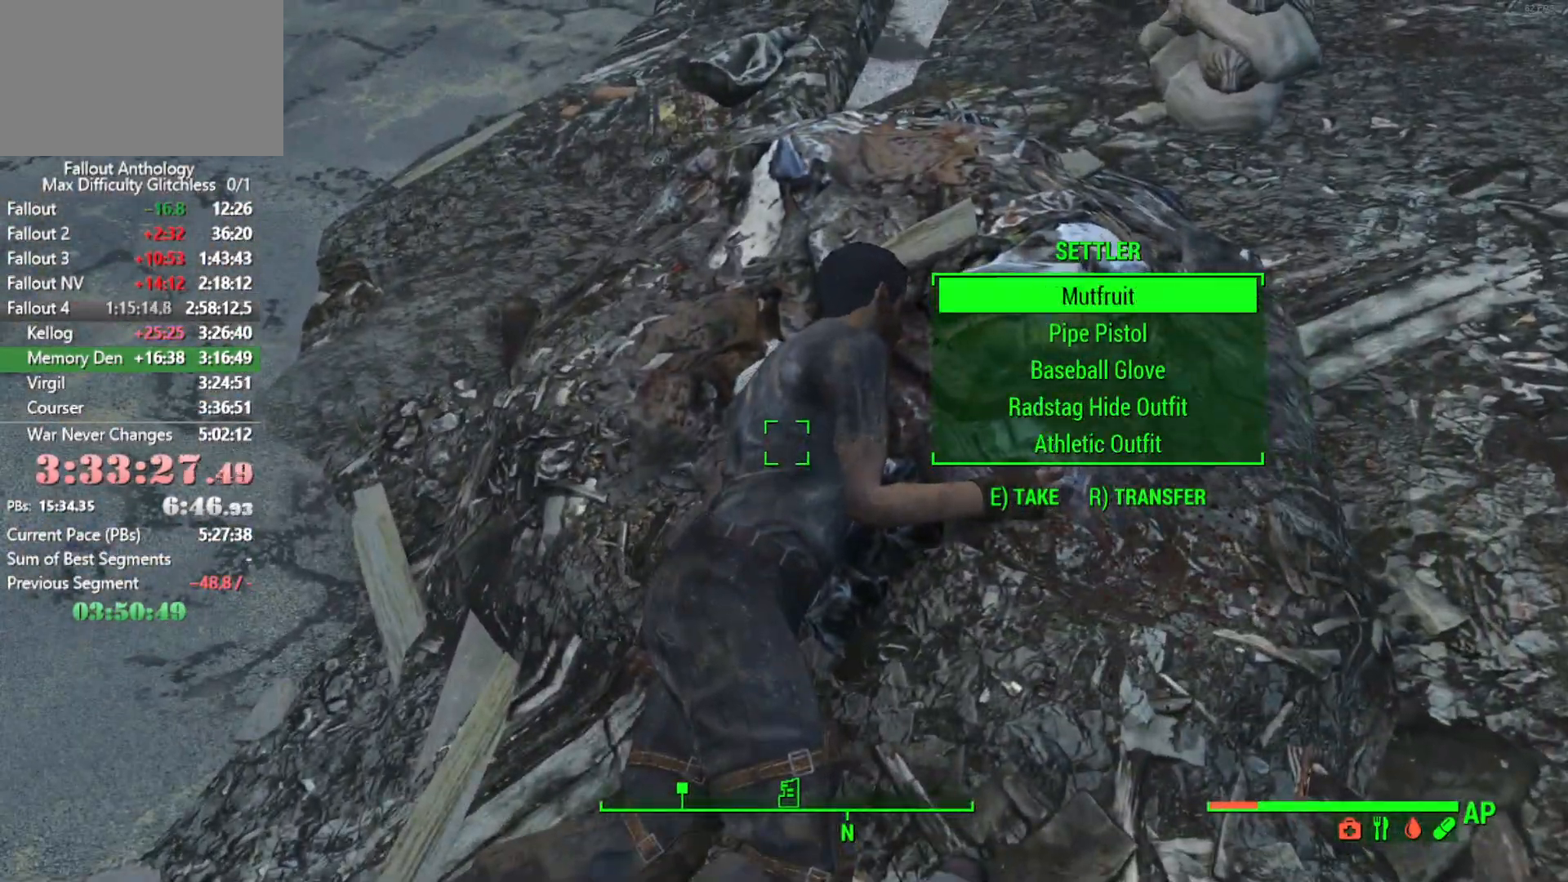
{"keys": ["w"], "mouse": [], "mouse_move": "left", "events": [[83, "w", "down"], [233, "shift", "down"], [366, "shift", "up"]]}
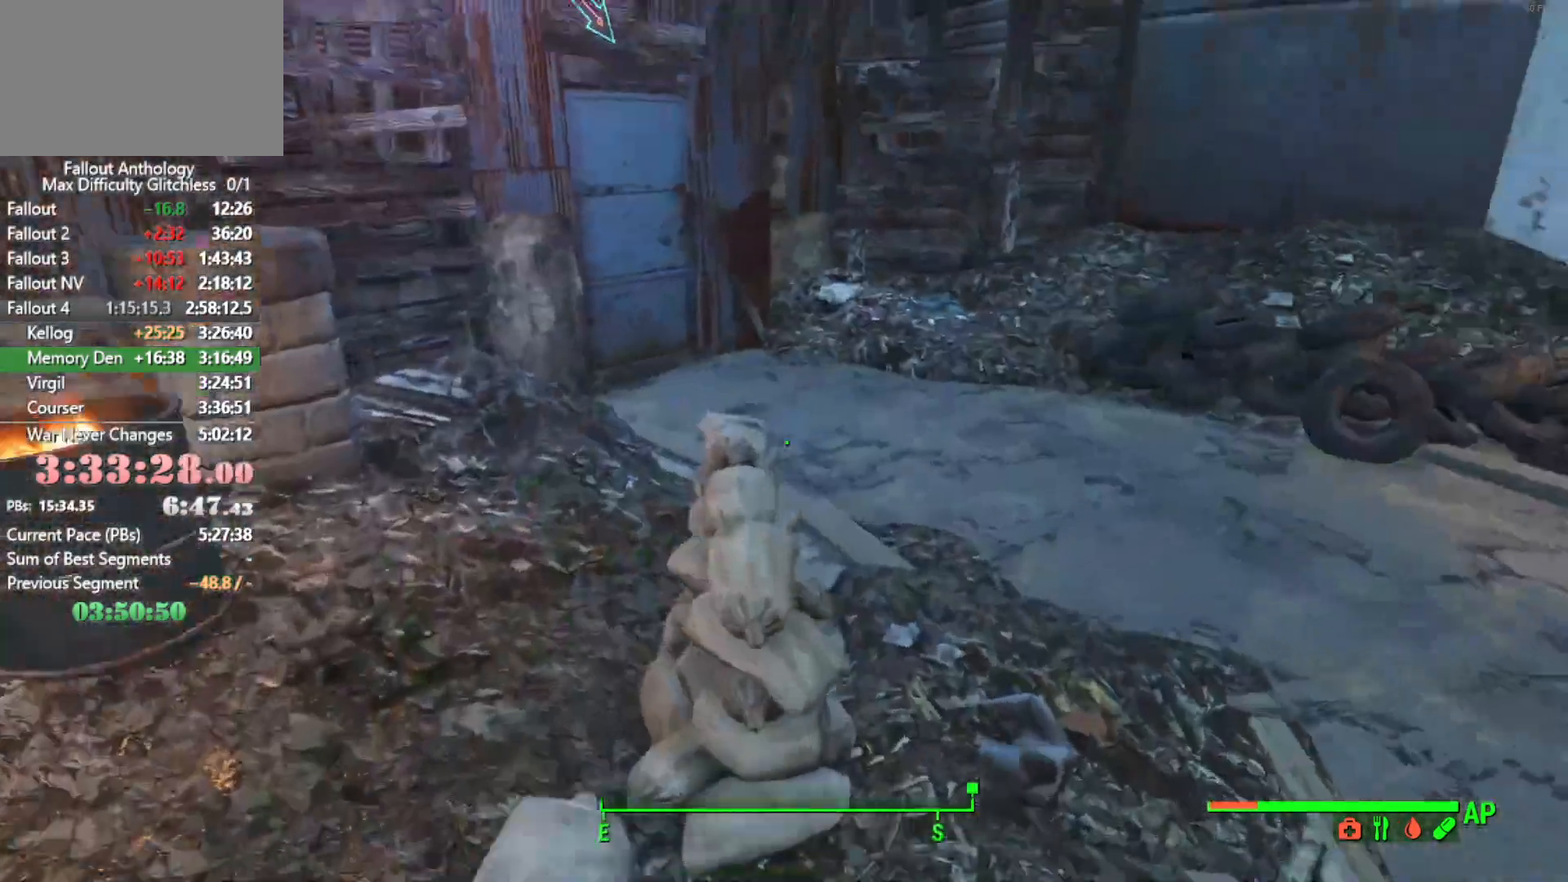
{"keys": ["w"], "mouse": [], "mouse_move": "left", "events": []}
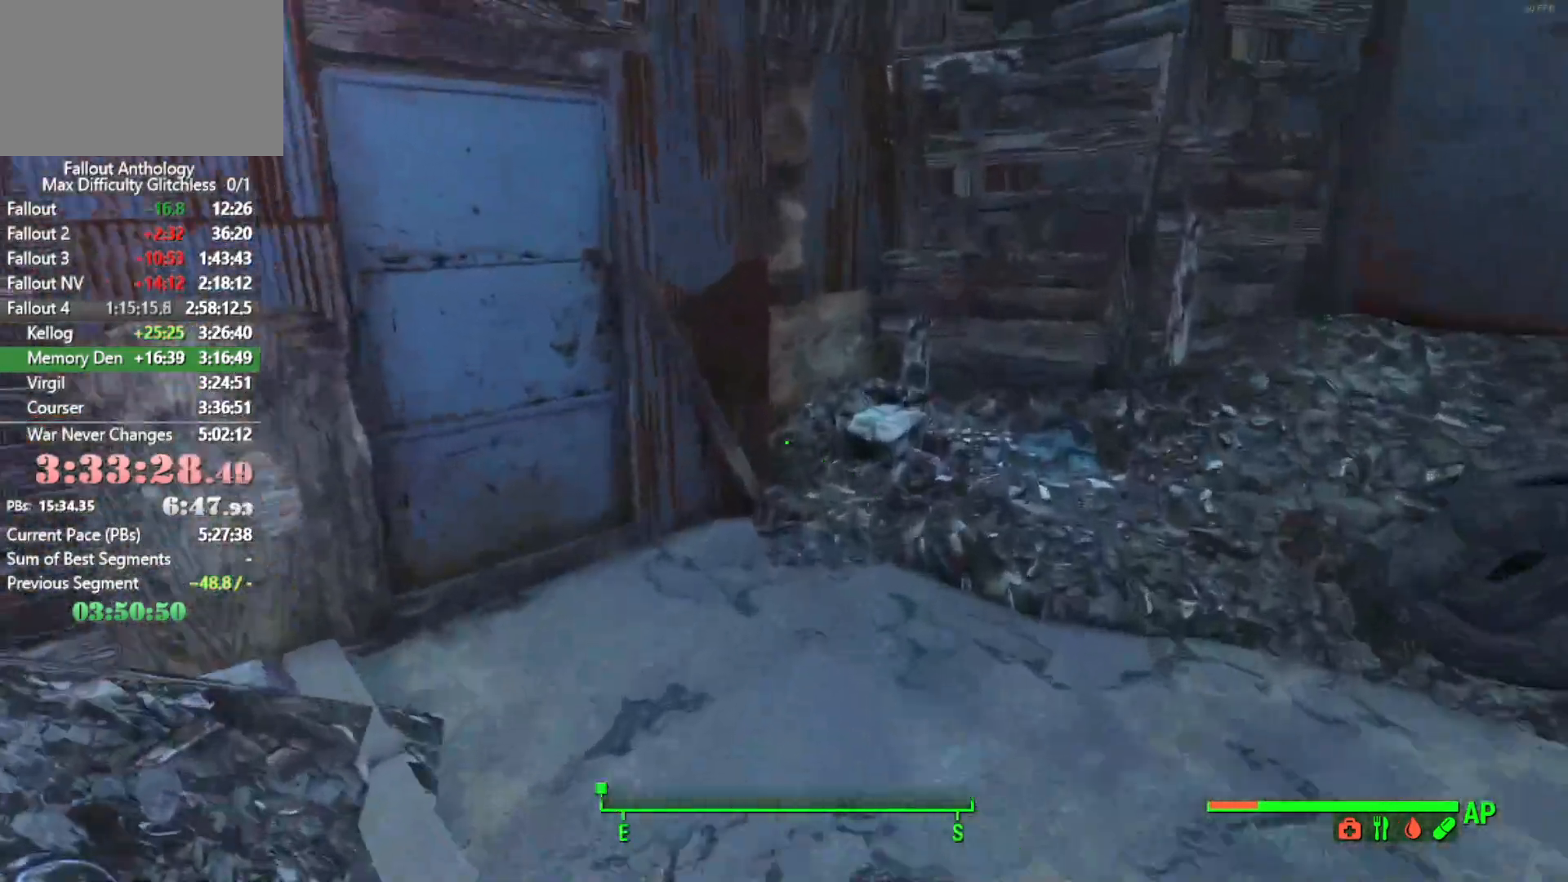
{"keys": ["space", "w"], "mouse": [], "mouse_move": "right", "events": [[266, "e", "down"], [266, "w", "up"], [350, "e", "up"], [400, "space", "down"], [400, "w", "down"]]}
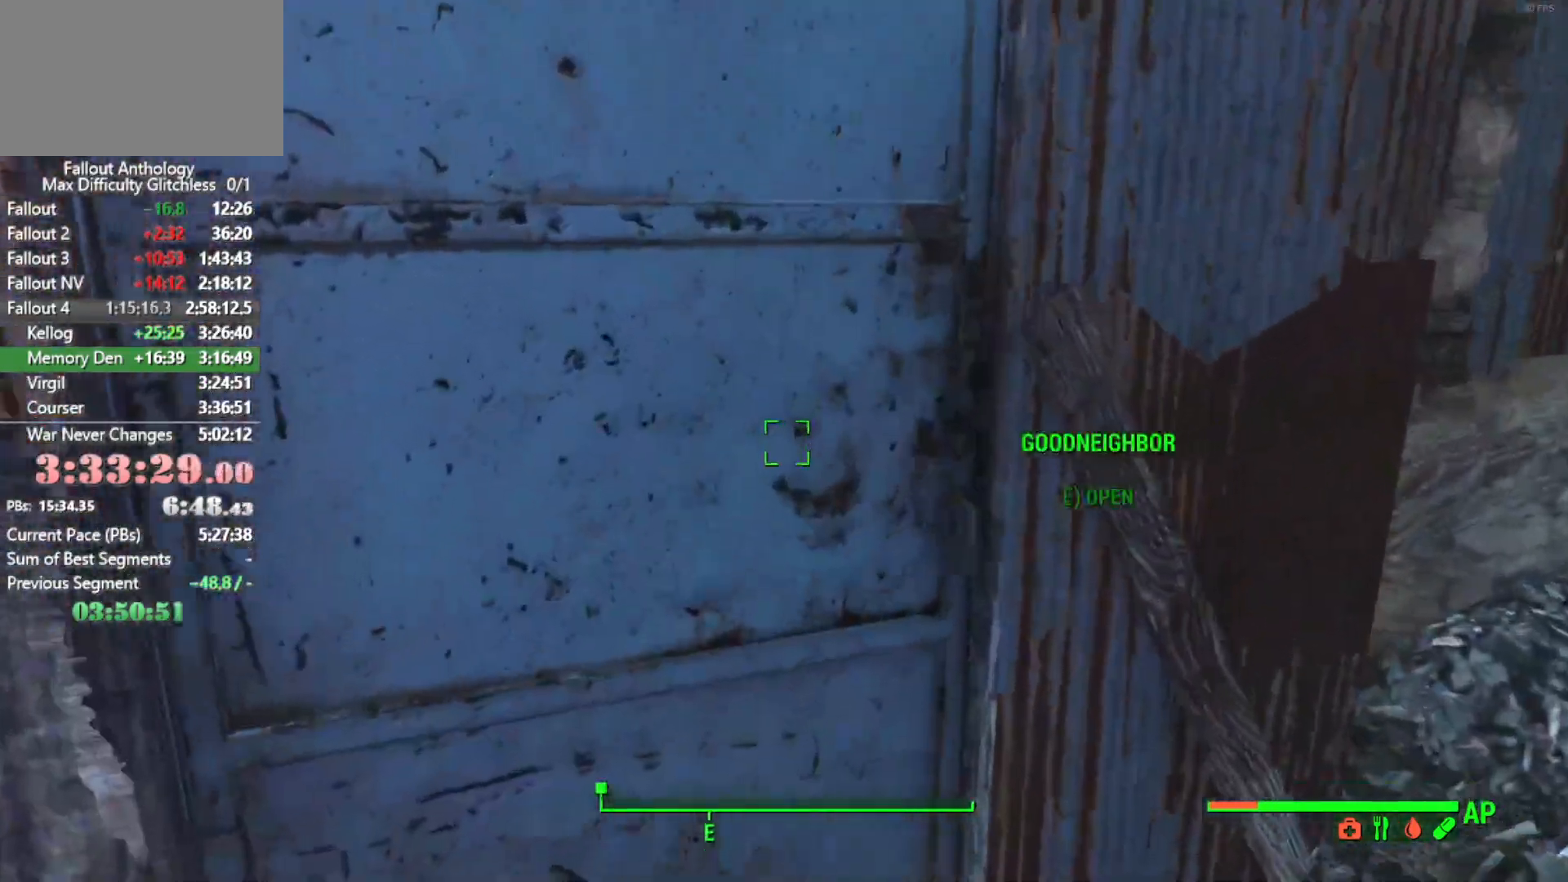
{"keys": ["w"], "mouse": [], "mouse_move": "left", "events": [[50, "space", "up"]]}
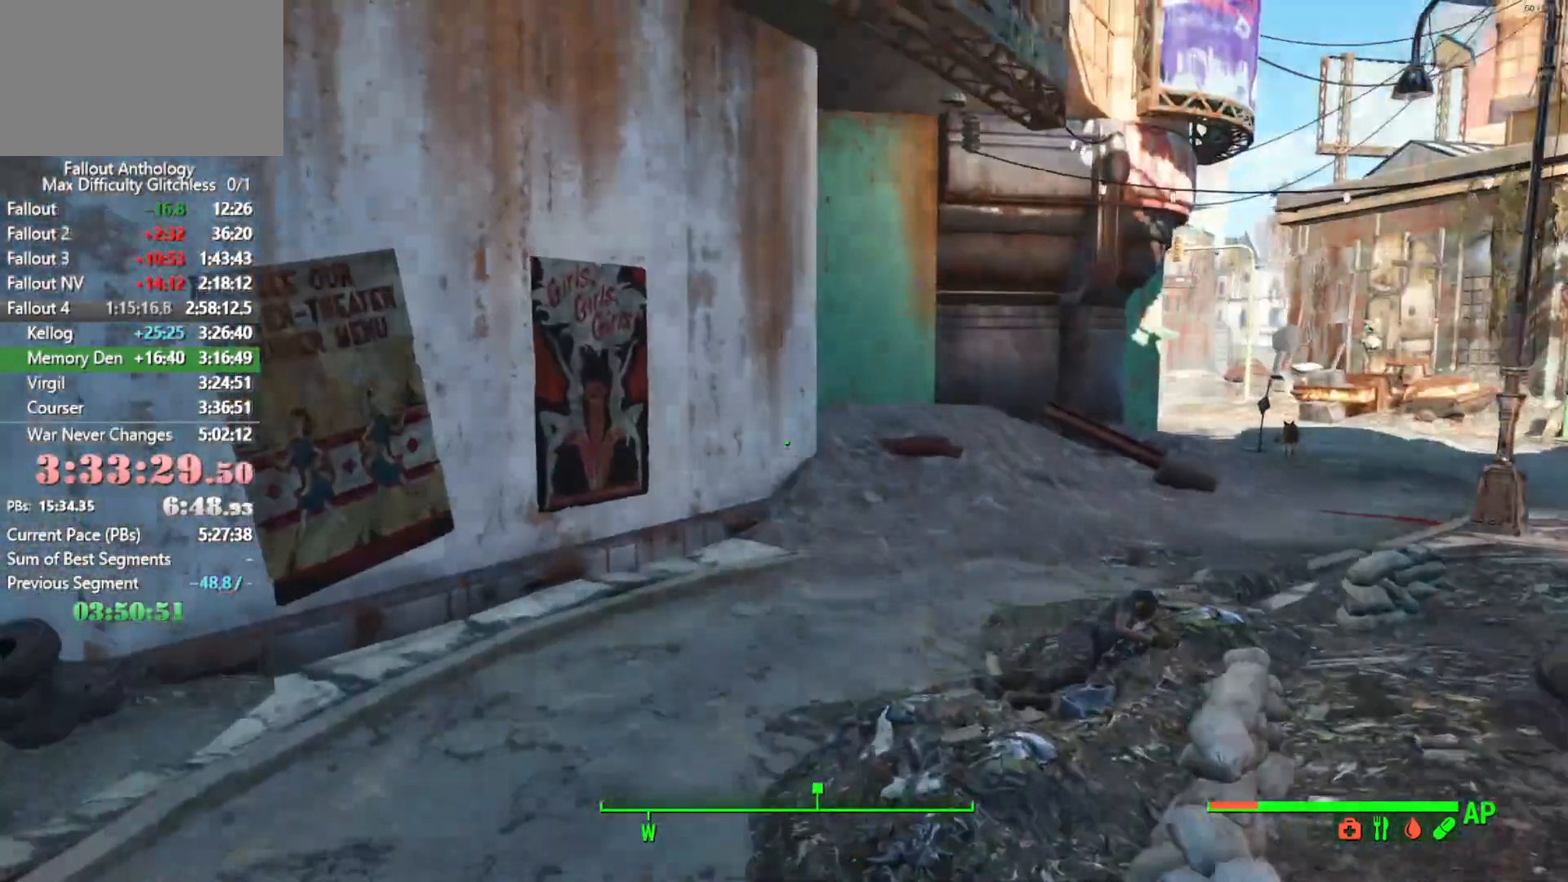
{"keys": [], "mouse": [], "mouse_move": "still", "events": [[383, "w", "up"]]}